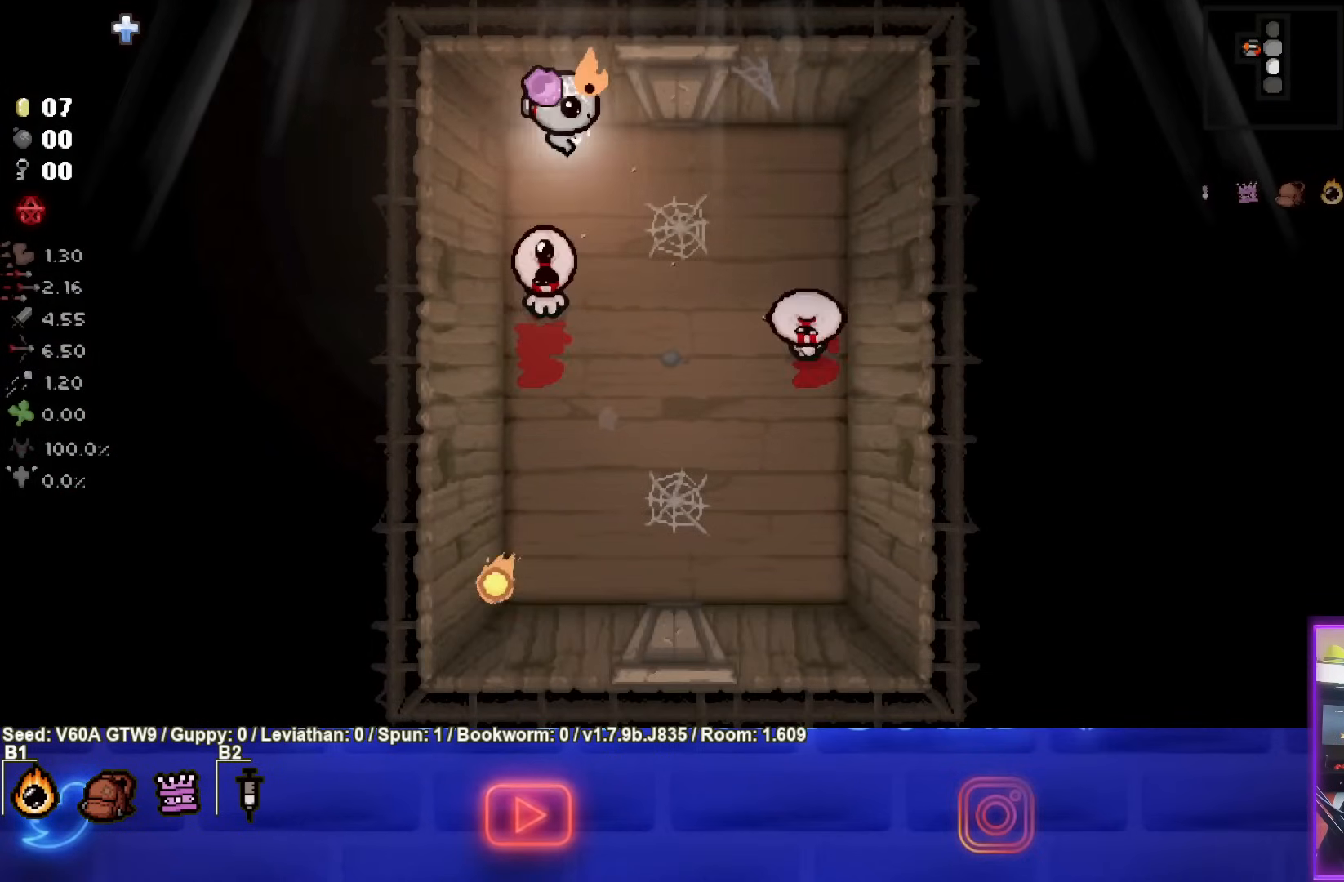
Gameplay with a controller (PlayStation layout); each line is a JSON object with the inputs held at the frame after it. "events" lists button and stick changes between this image and that frame as [ms after this image, input, new state], when the widget could be followed in between. Not read: L3 R3 right_stick.
{"buttons": [], "left_stick": "right", "events": [[167, "left_stick", "right"]]}
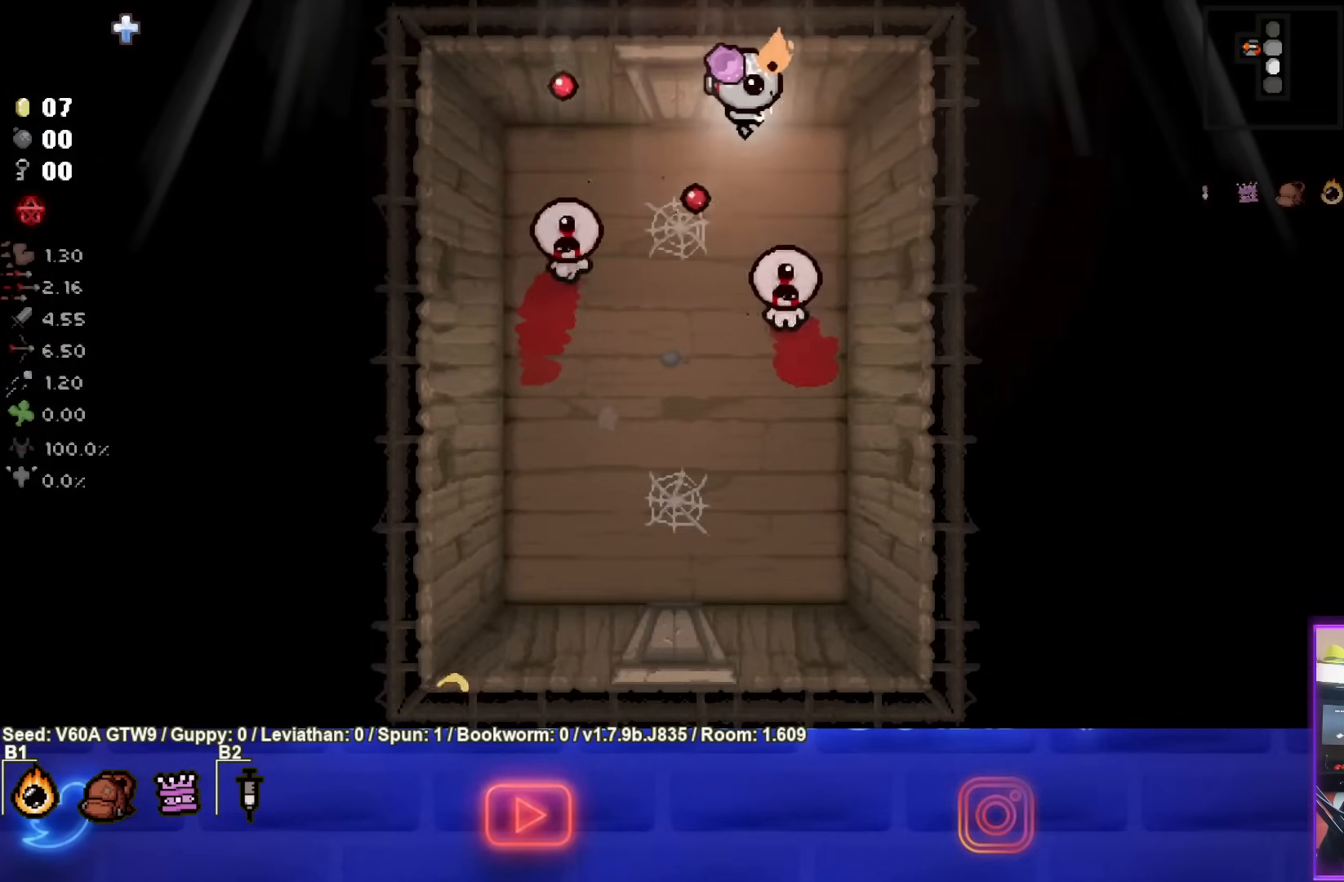
{"buttons": [], "left_stick": "left", "events": [[167, "left_stick", "center"], [217, "left_stick", "left"]]}
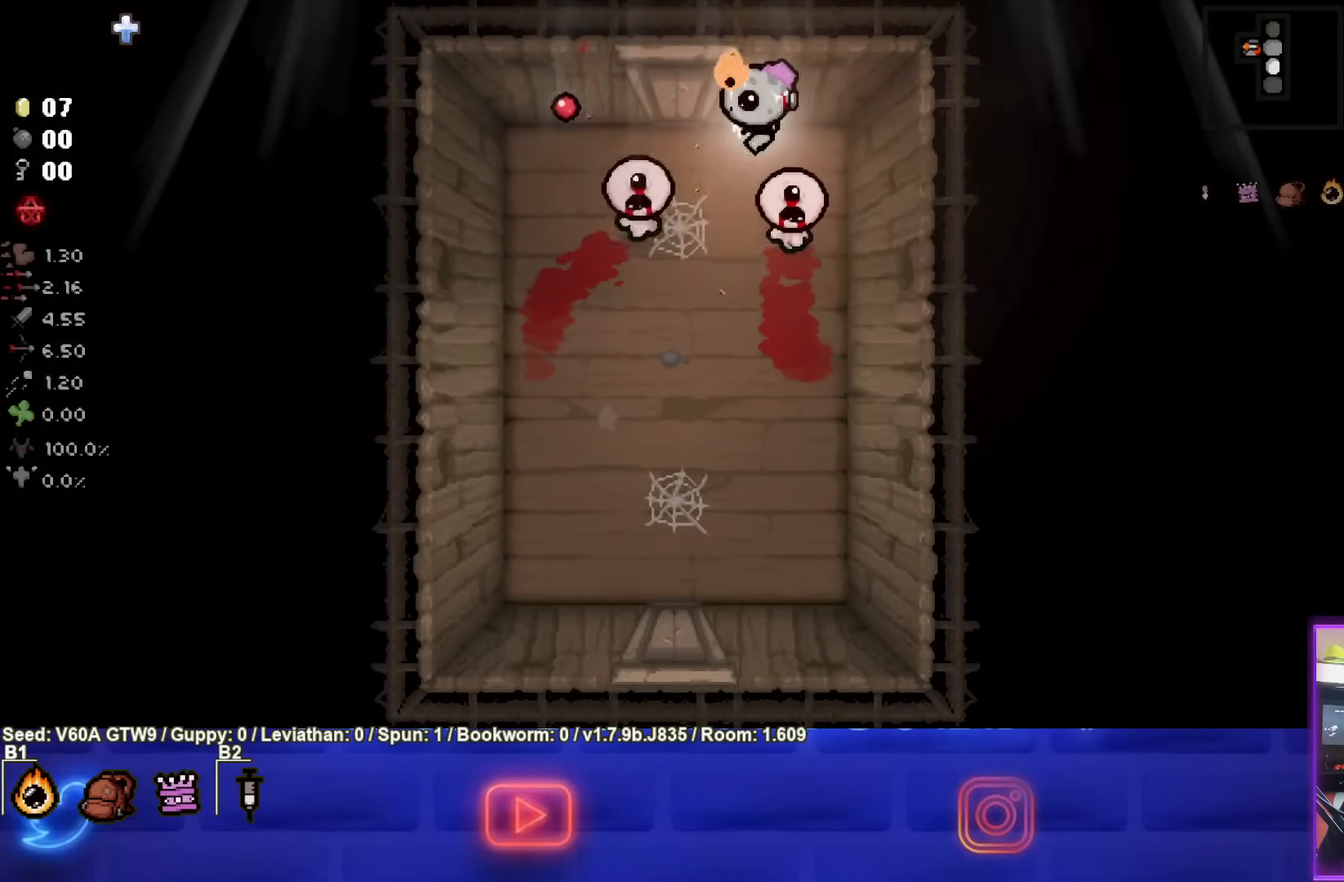
{"buttons": [], "left_stick": "left", "events": [[33, "left_stick", "up-left"], [300, "left_stick", "left"]]}
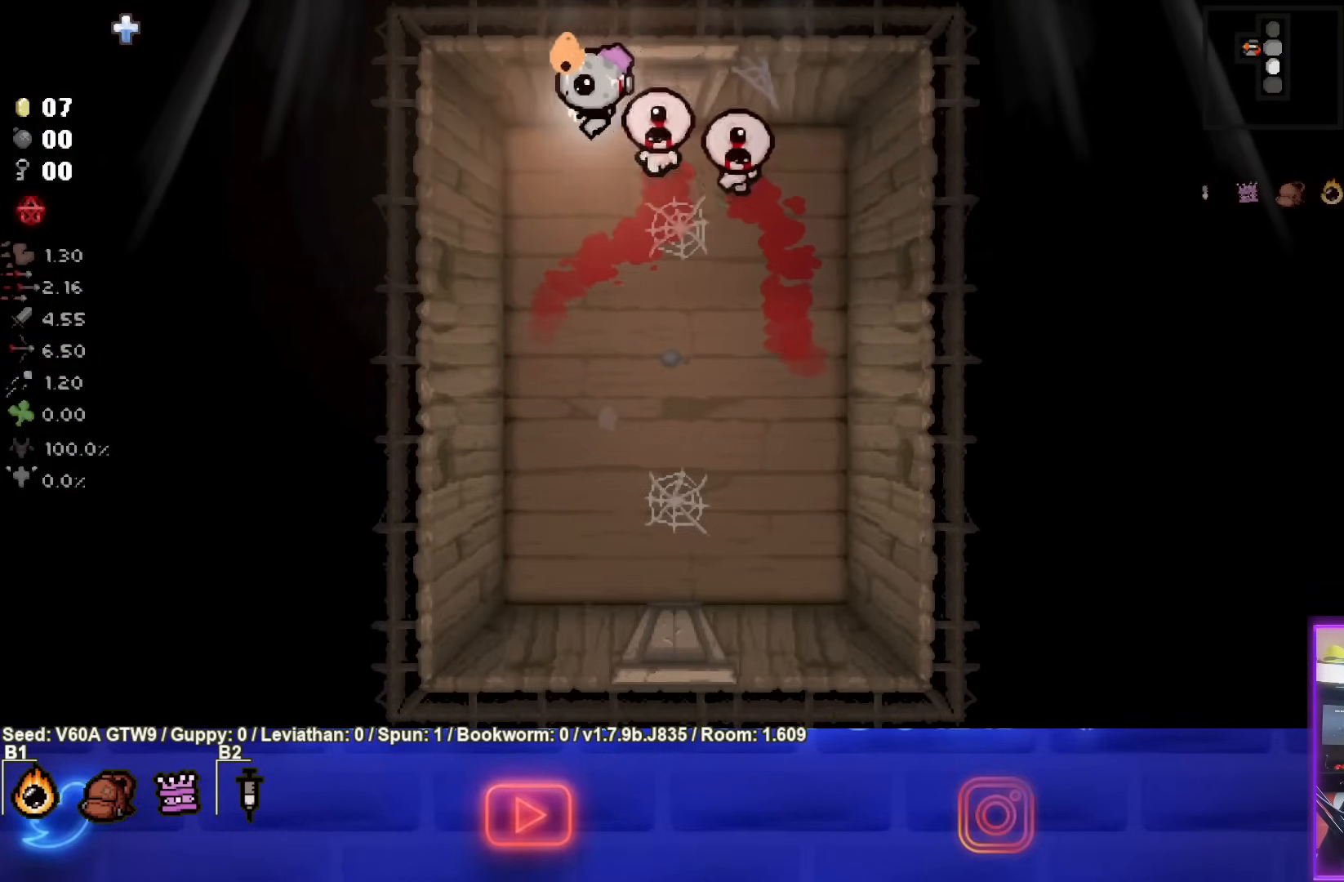
{"buttons": [], "left_stick": "down", "events": [[33, "left_stick", "down-left"], [167, "left_stick", "down"]]}
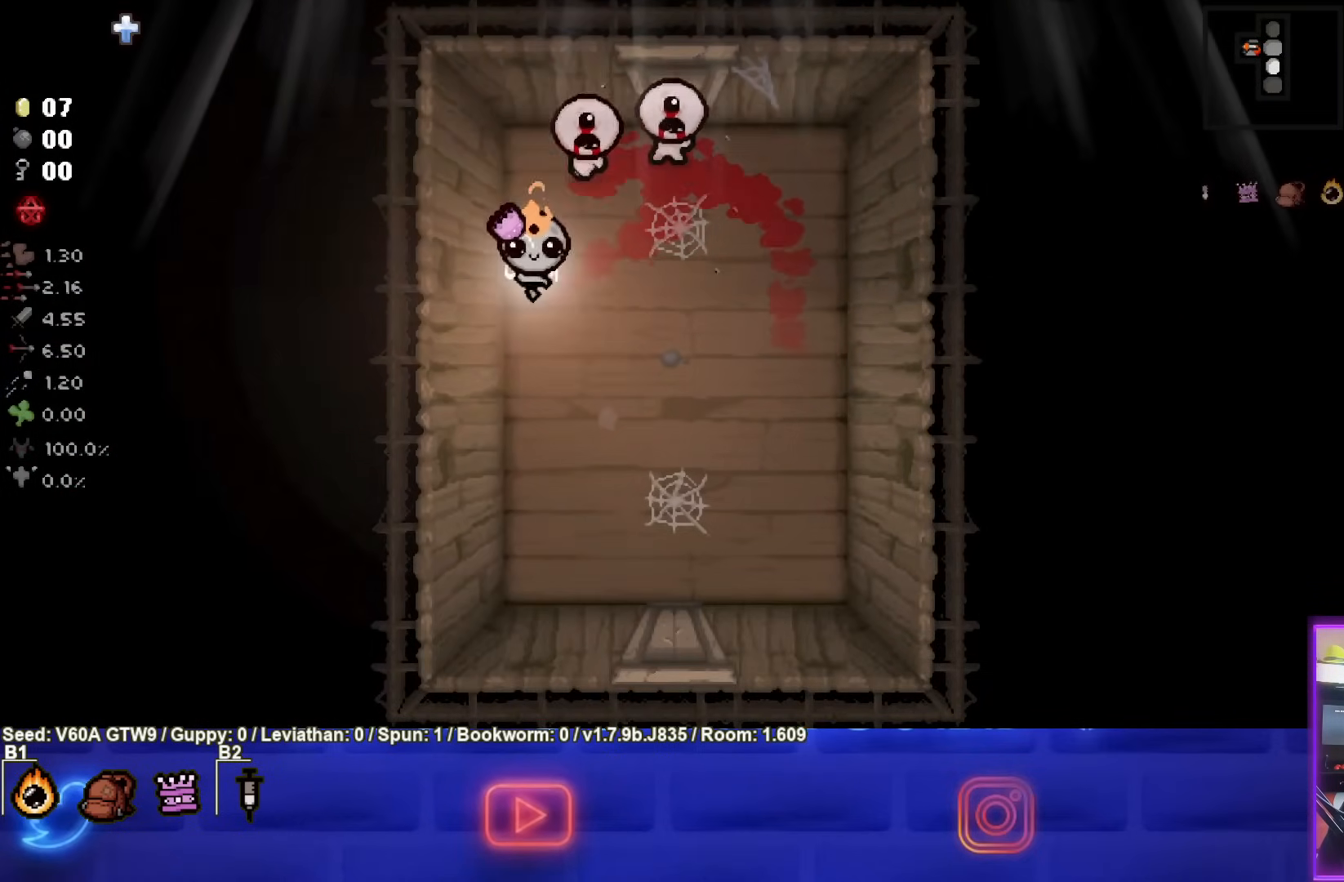
{"buttons": ["TRIANGLE"], "left_stick": "down", "events": [[133, "TRIANGLE", "down"]]}
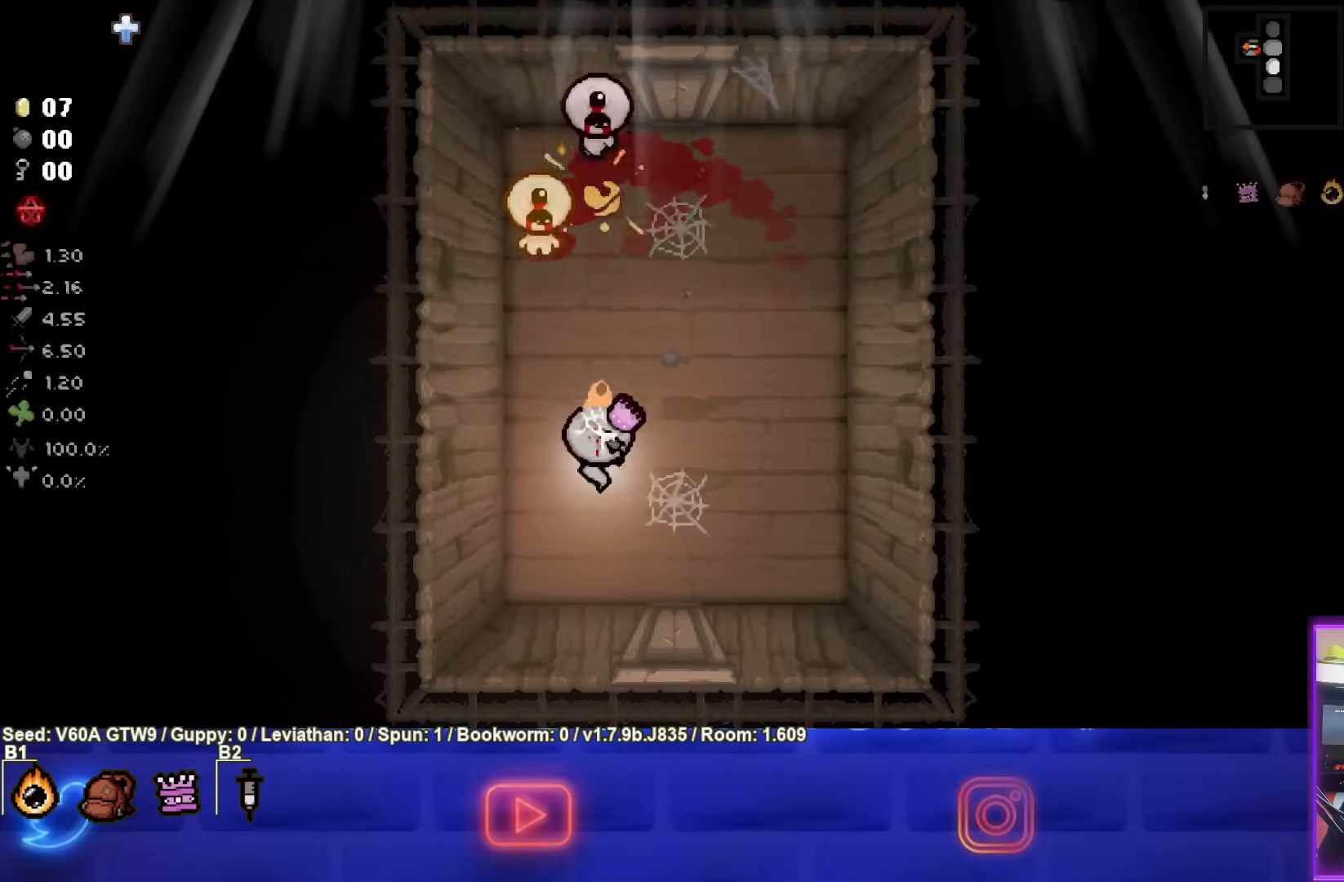
{"buttons": ["TRIANGLE"], "left_stick": "down", "events": [[133, "left_stick", "down-left"], [467, "left_stick", "down"]]}
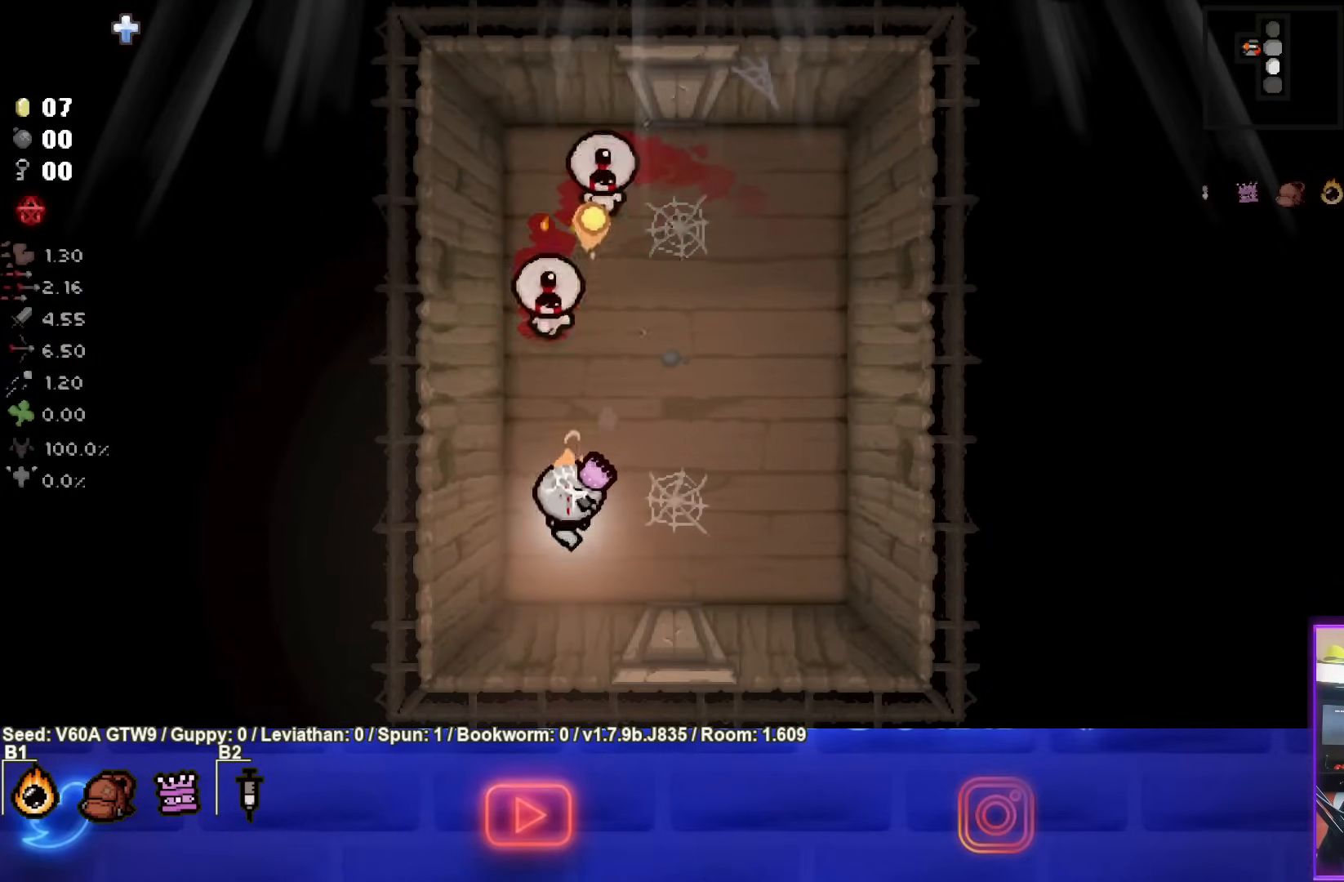
{"buttons": [], "left_stick": "center", "events": [[267, "left_stick", "right"], [333, "TRIANGLE", "up"], [483, "left_stick", "center"]]}
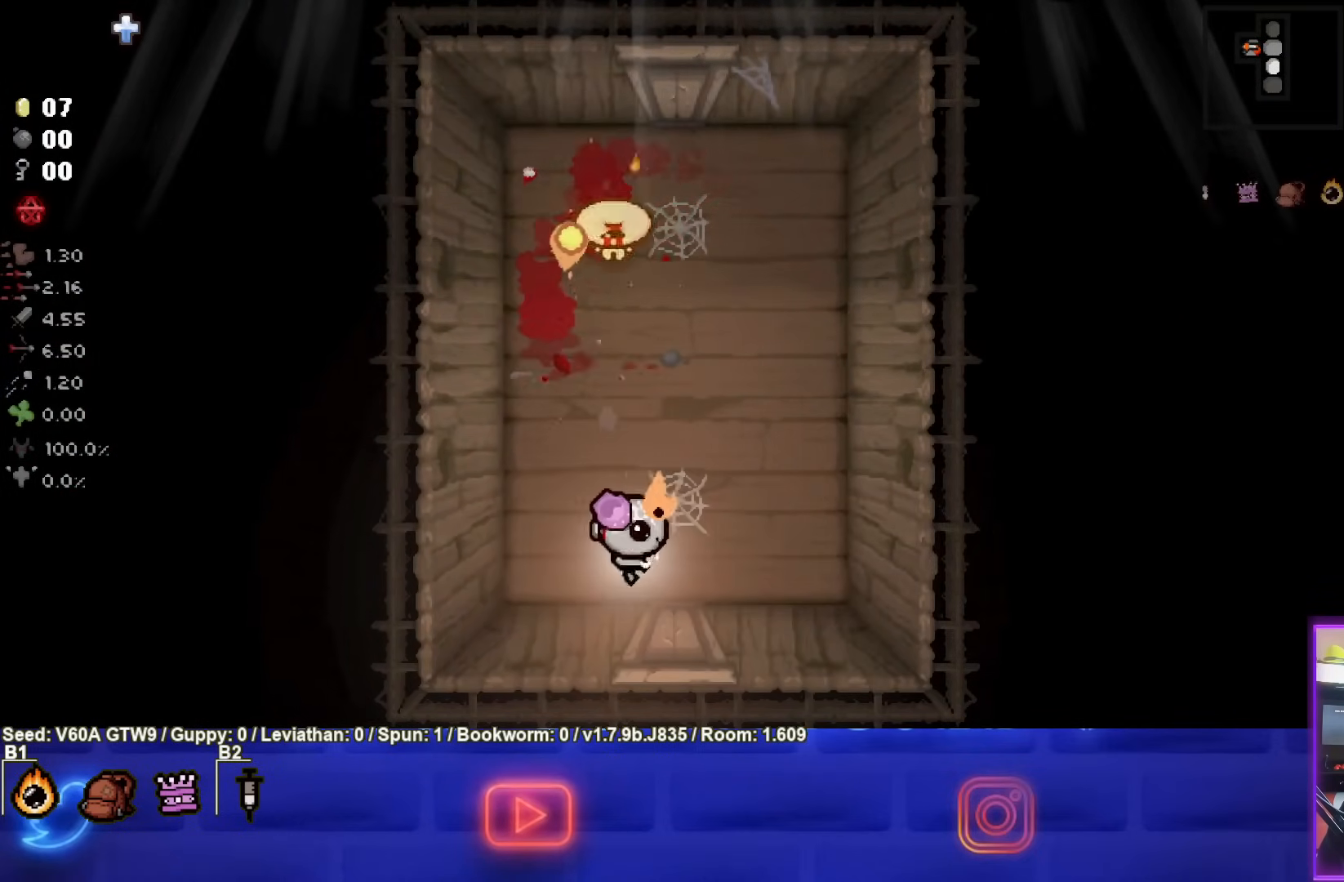
{"buttons": [], "left_stick": "right", "events": [[433, "left_stick", "right"]]}
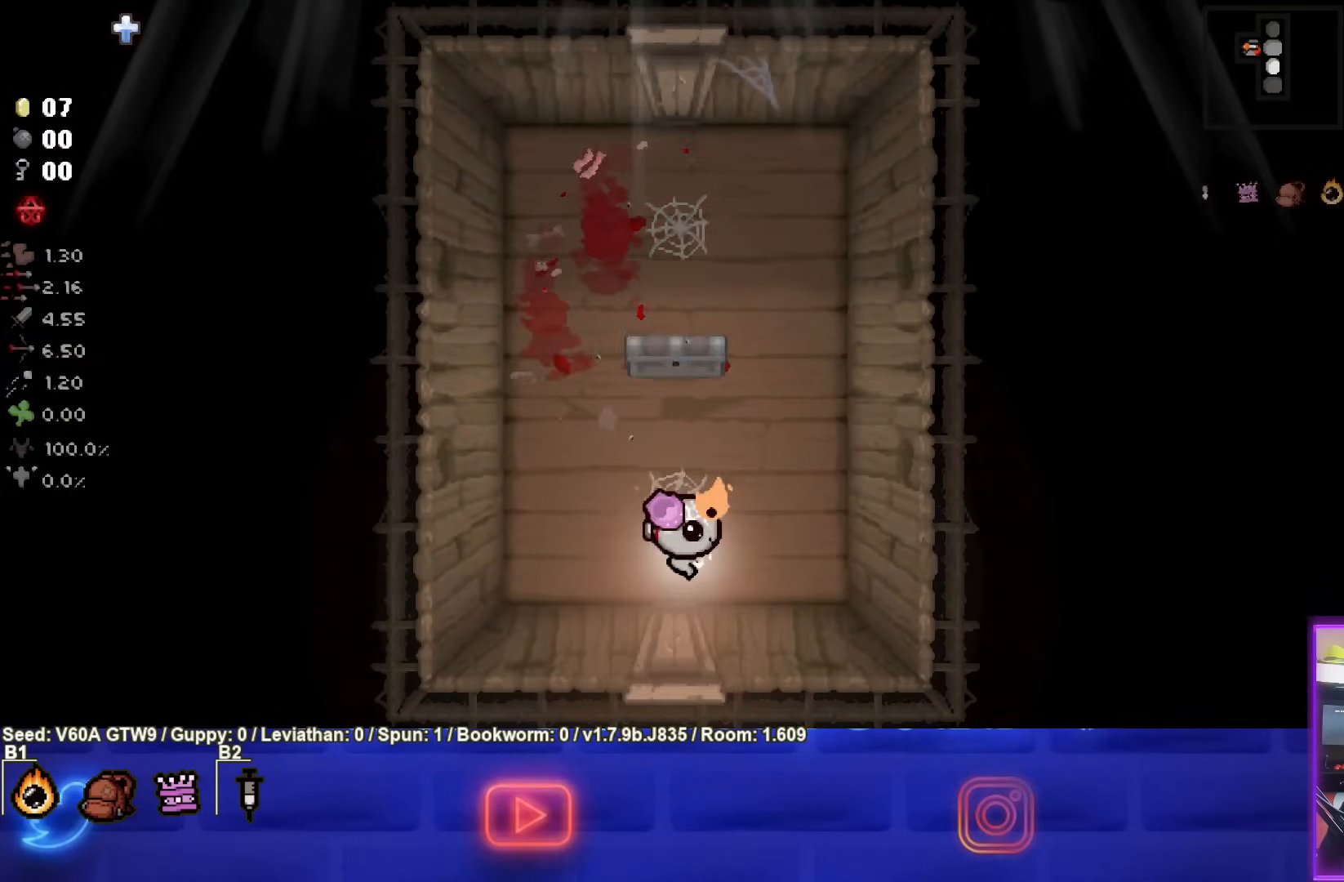
{"buttons": [], "left_stick": "center", "events": [[133, "left_stick", "center"], [333, "left_stick", "up-left"], [400, "left_stick", "center"]]}
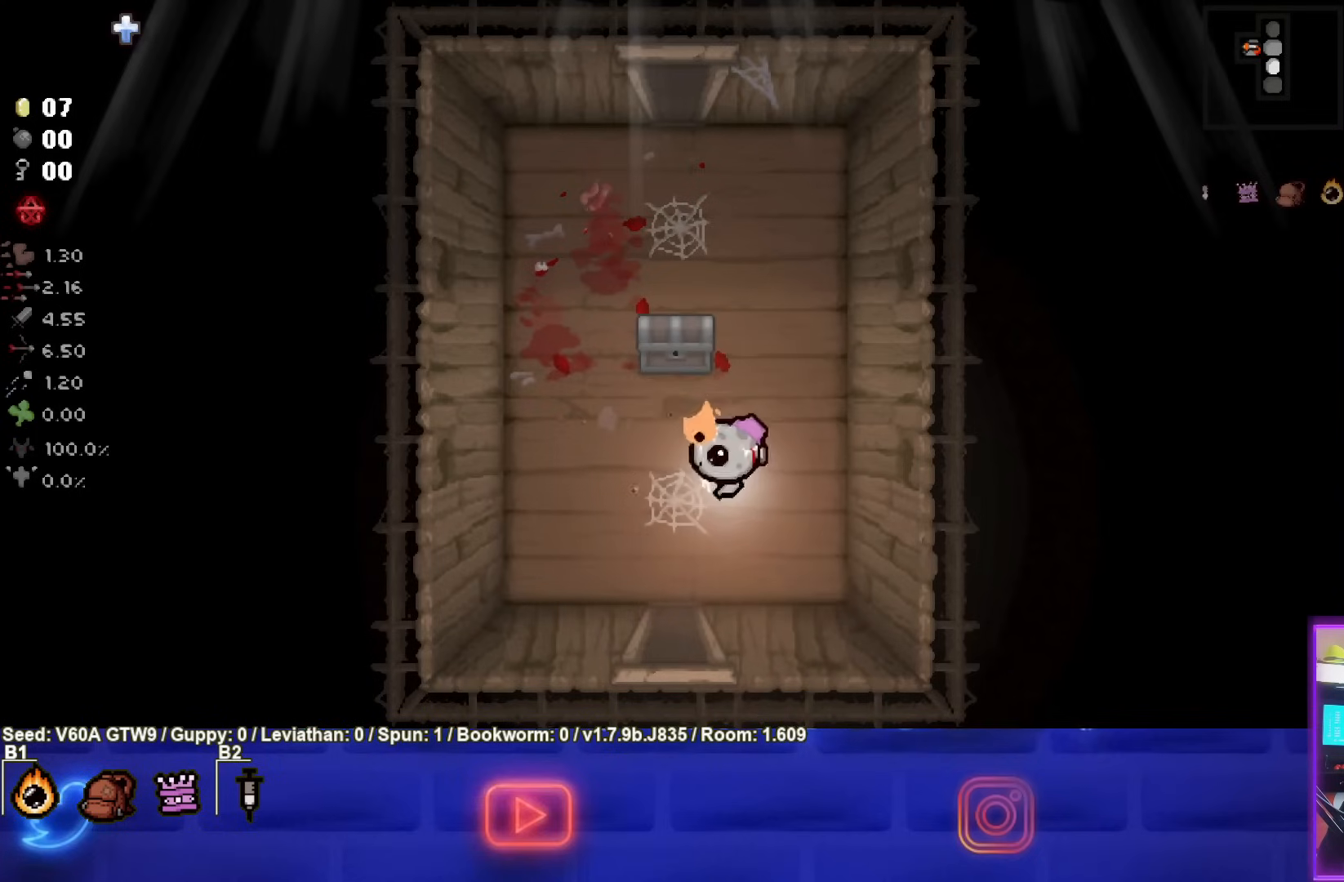
{"buttons": [], "left_stick": "center", "events": [[50, "left_stick", "up-left"], [283, "left_stick", "center"]]}
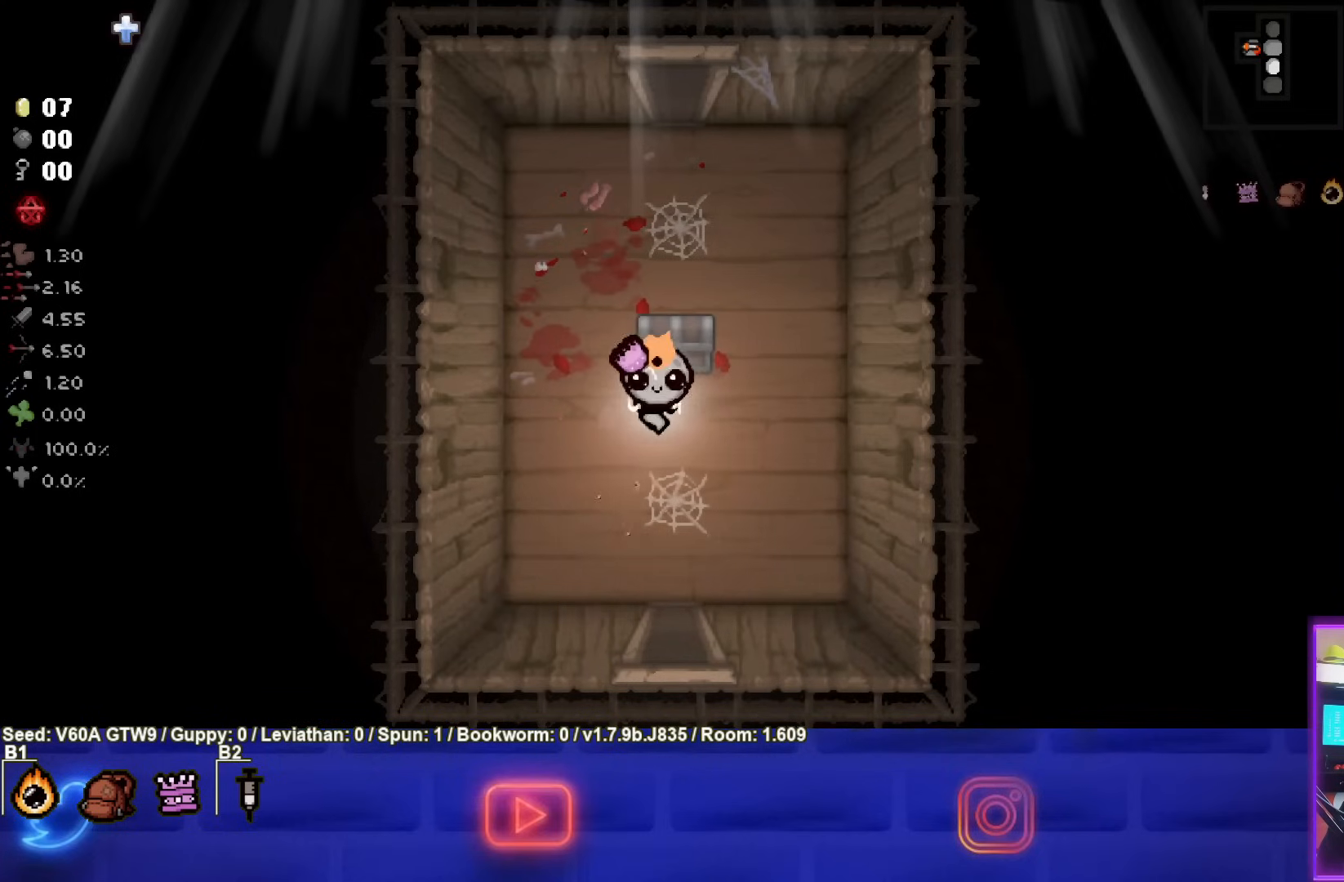
{"buttons": [], "left_stick": "left", "events": [[100, "left_stick", "up"], [300, "left_stick", "left"]]}
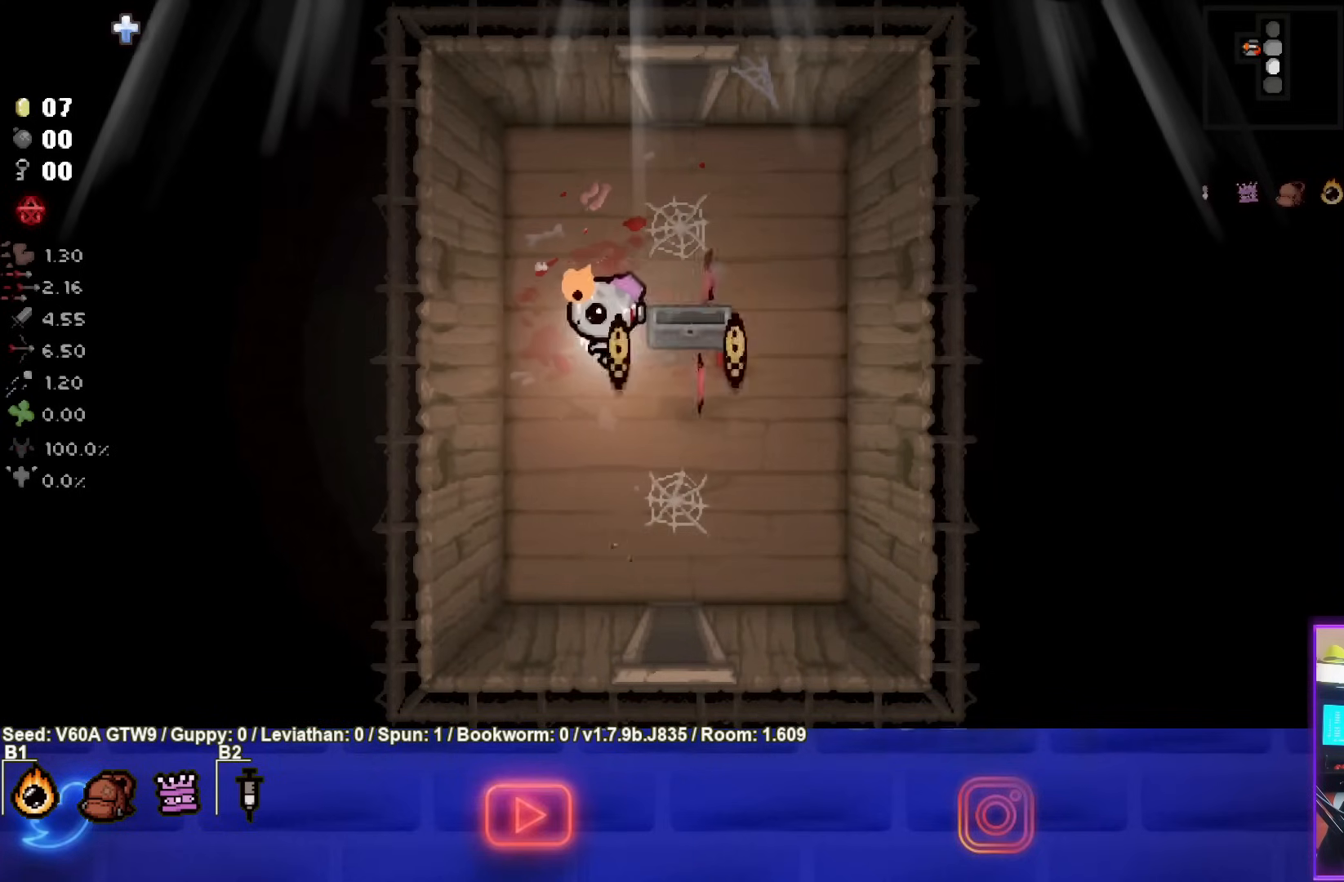
{"buttons": [], "left_stick": "up", "events": [[100, "left_stick", "center"], [417, "left_stick", "up"]]}
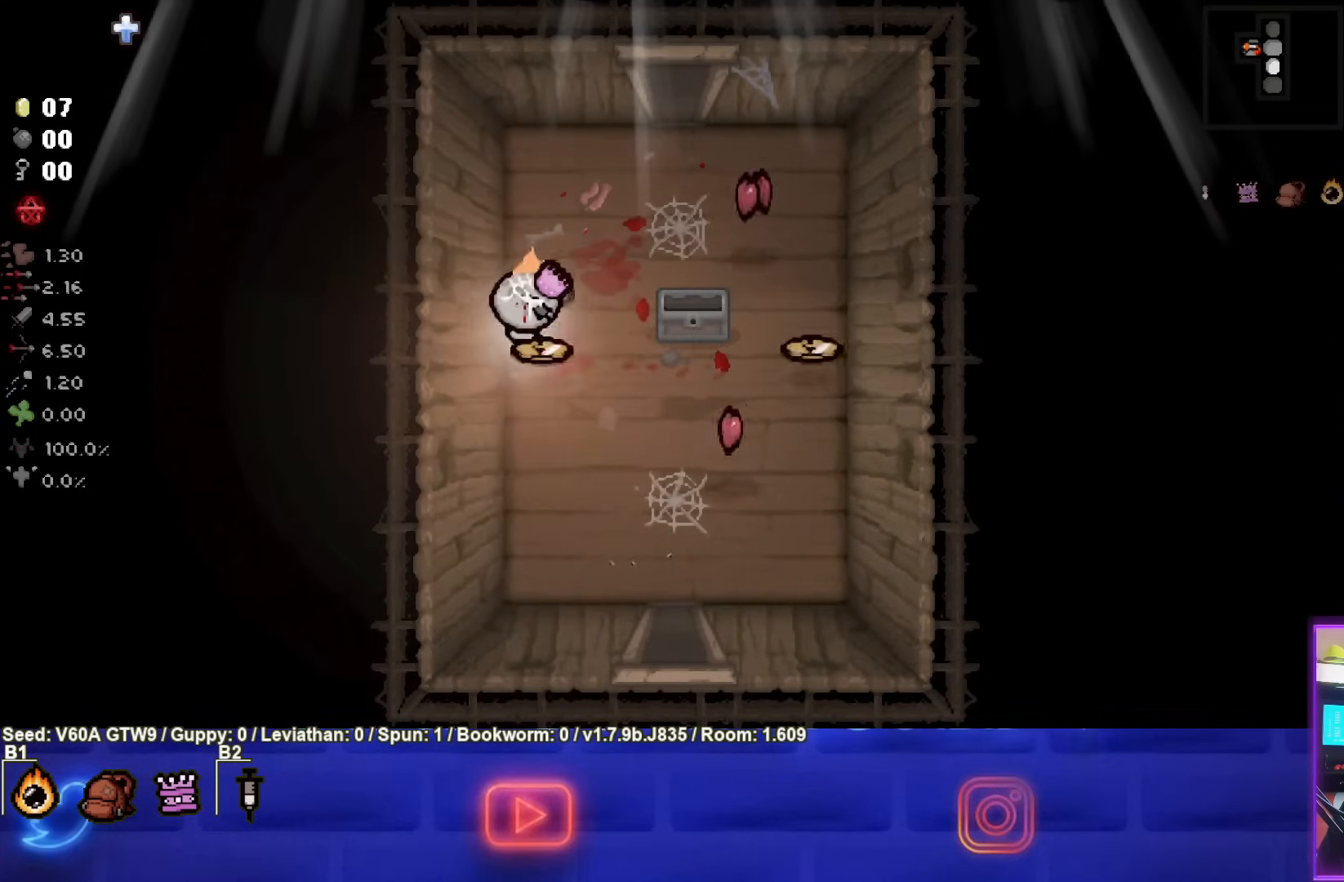
{"buttons": [], "left_stick": "right", "events": [[67, "left_stick", "center"], [133, "left_stick", "down"], [467, "left_stick", "right"]]}
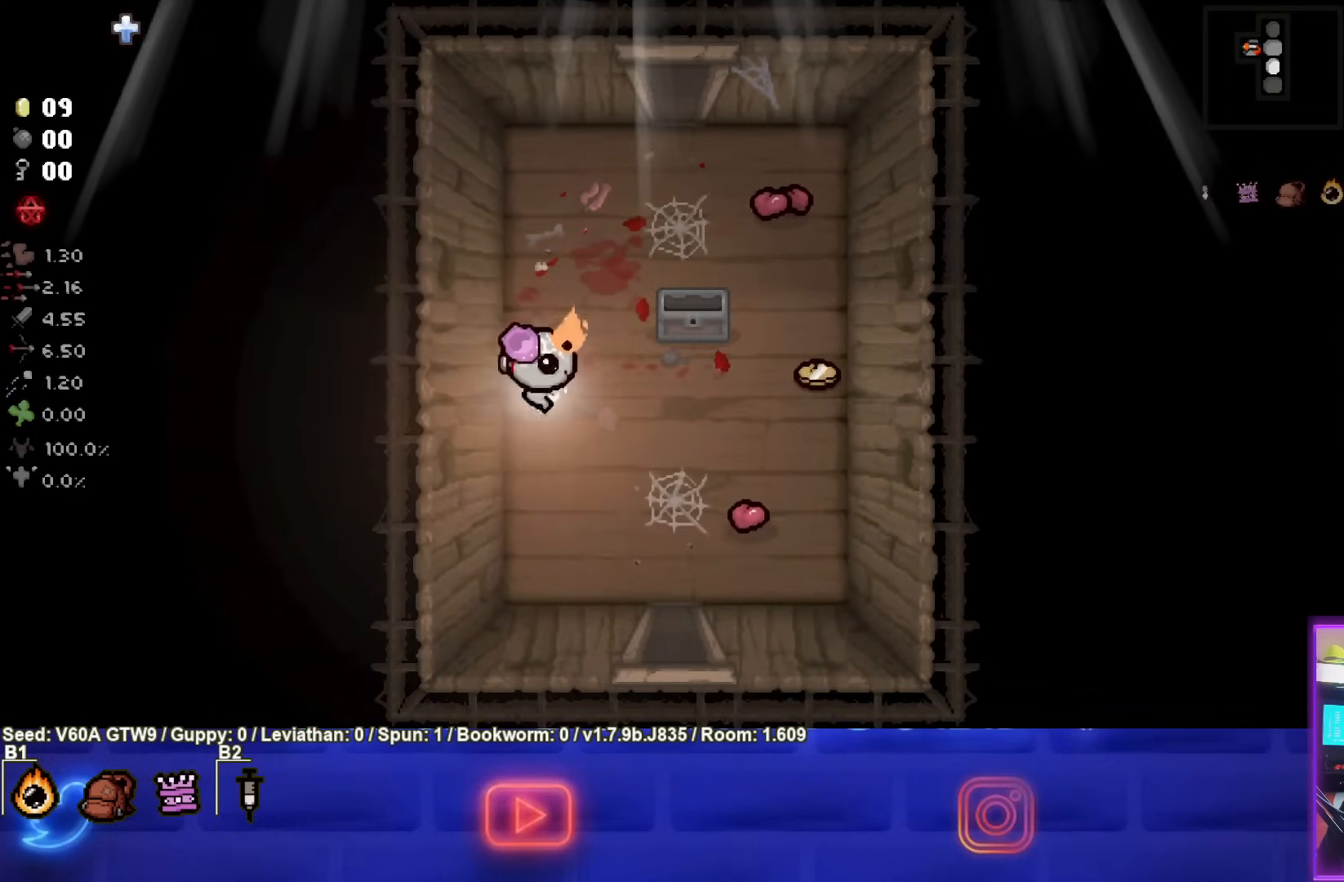
{"buttons": [], "left_stick": "right", "events": []}
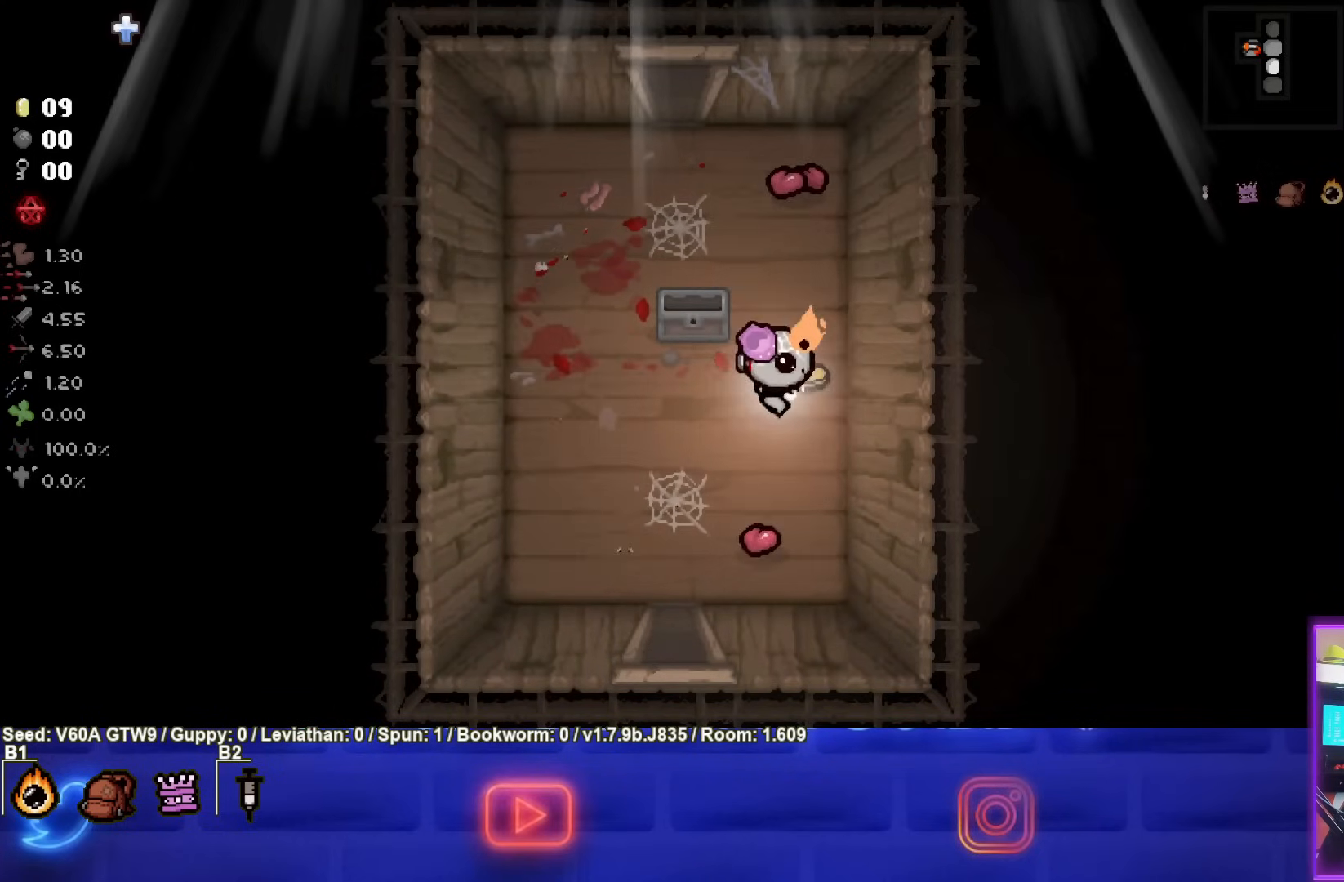
{"buttons": [], "left_stick": "down-left", "events": [[233, "left_stick", "down-left"]]}
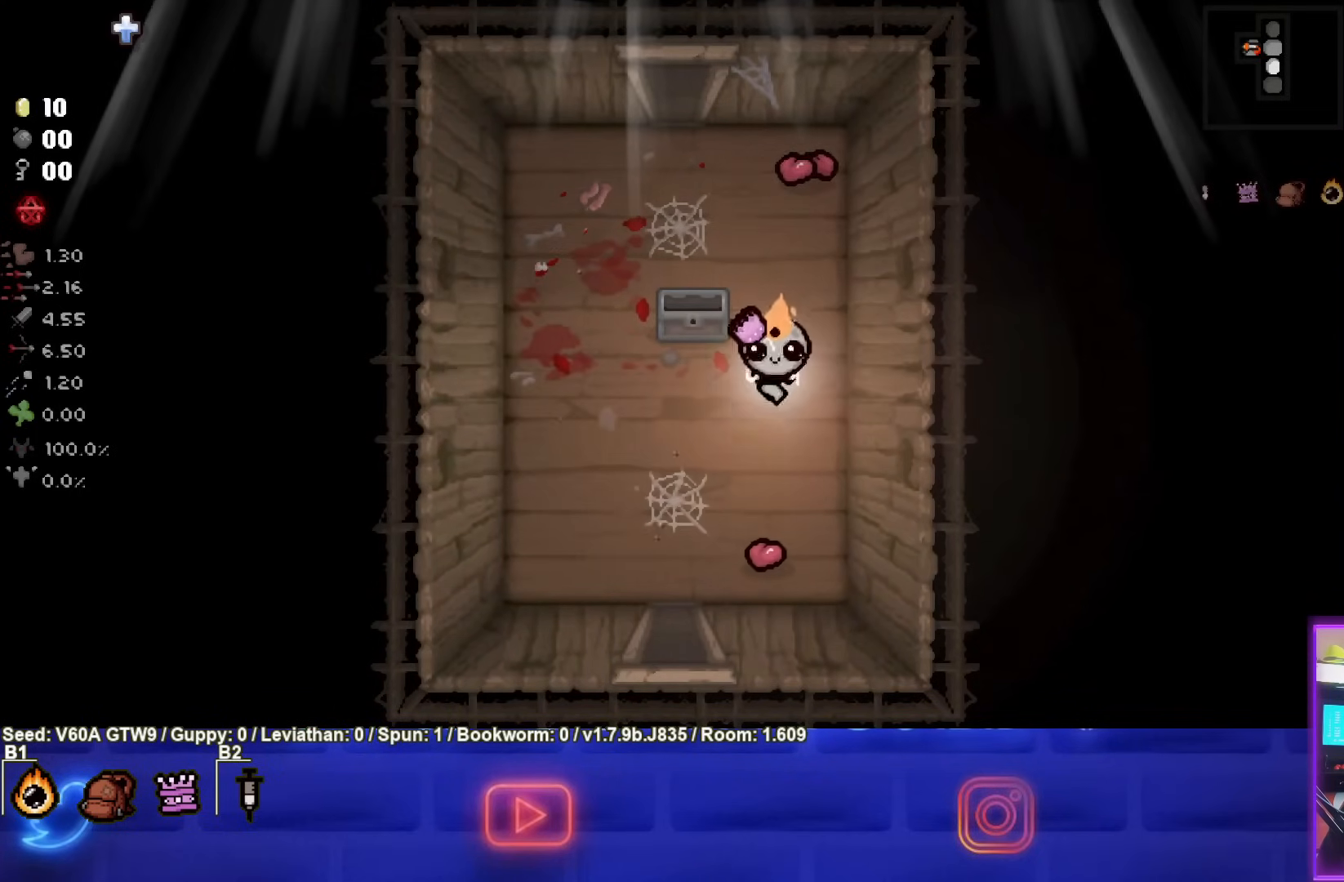
{"buttons": [], "left_stick": "center", "events": [[300, "left_stick", "center"]]}
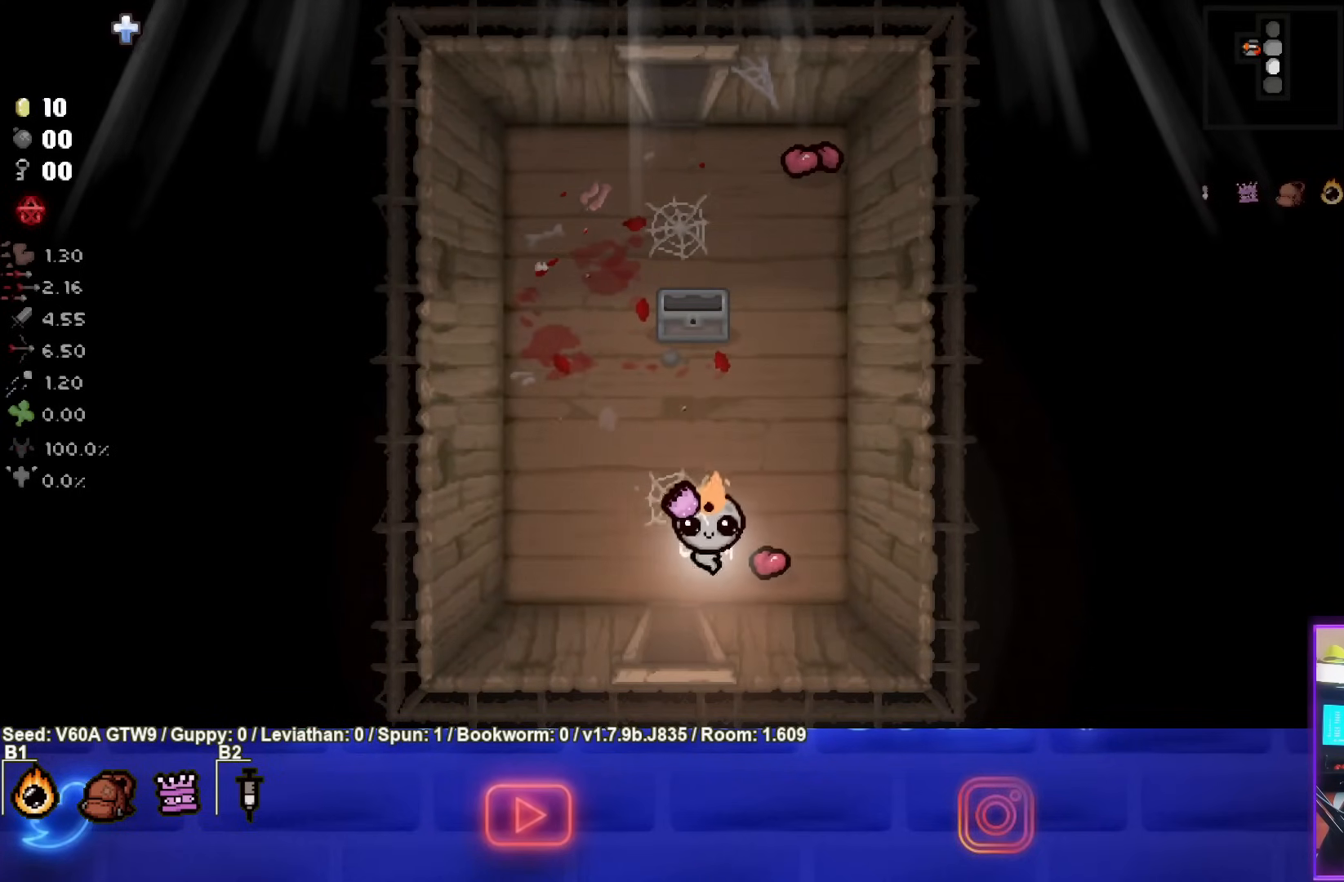
{"buttons": [], "left_stick": "center", "events": [[17, "left_stick", "down"], [500, "left_stick", "center"]]}
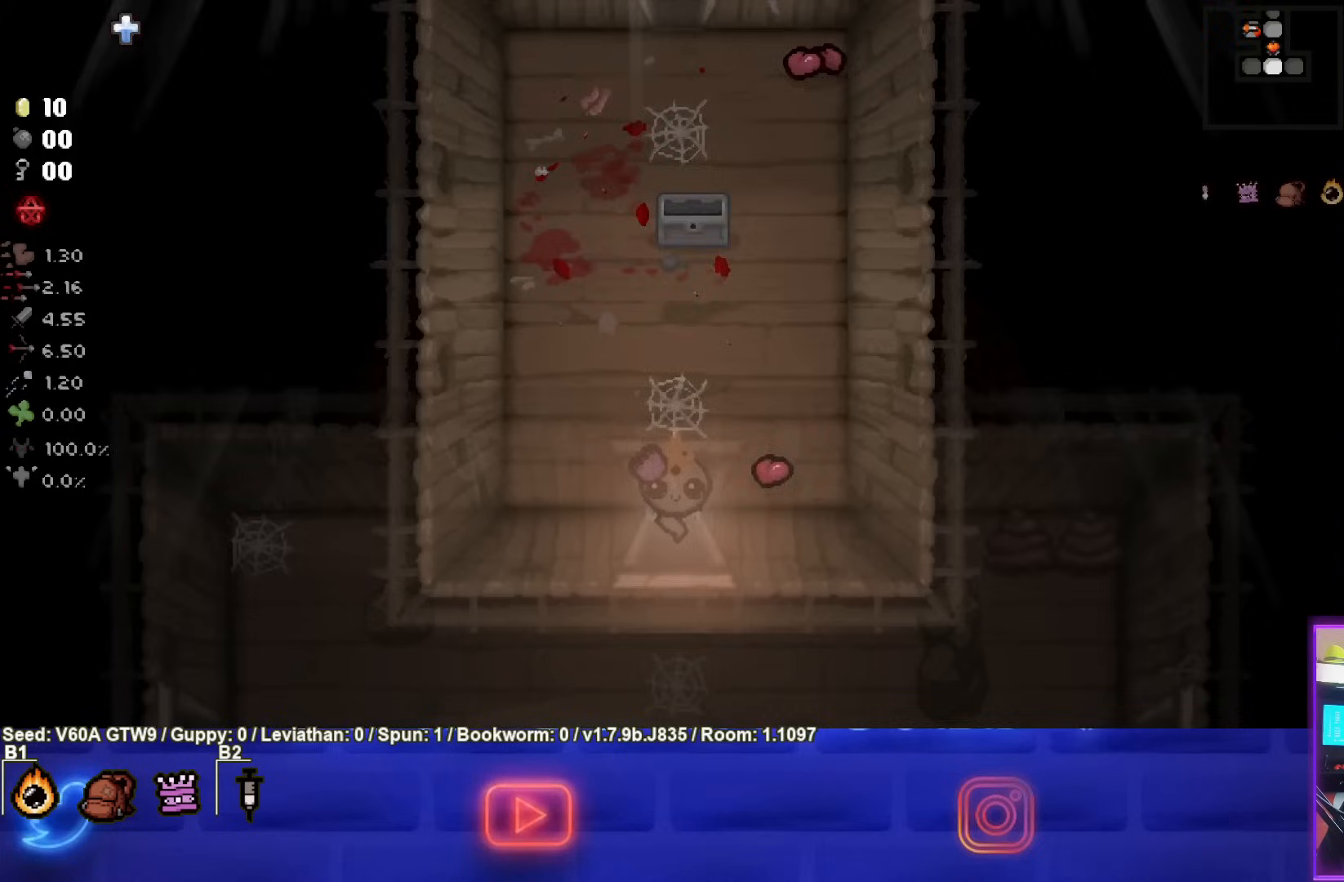
{"buttons": [], "left_stick": "left", "events": [[483, "left_stick", "left"]]}
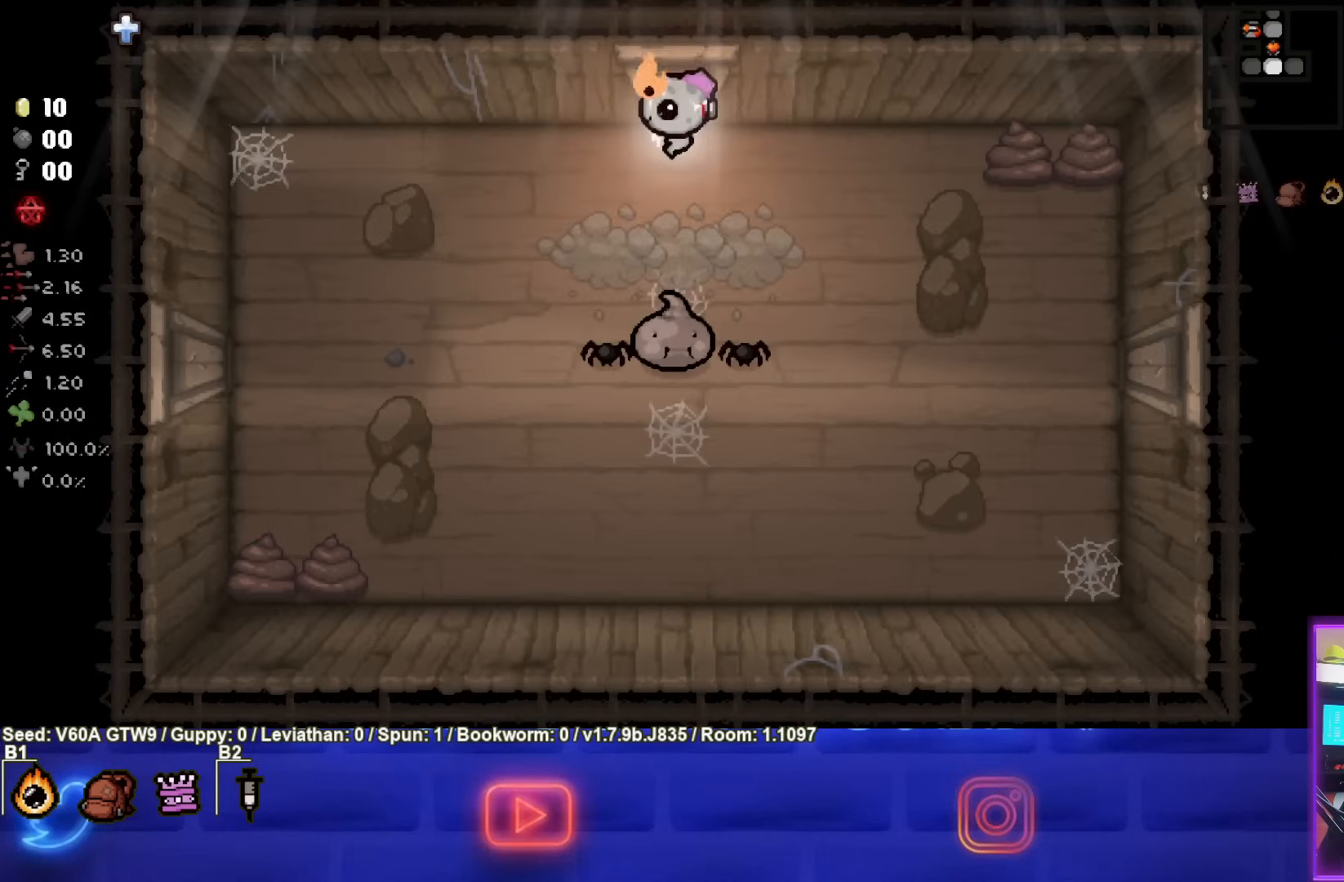
{"buttons": ["CROSS"], "left_stick": "center", "events": [[83, "CROSS", "down"], [133, "left_stick", "center"]]}
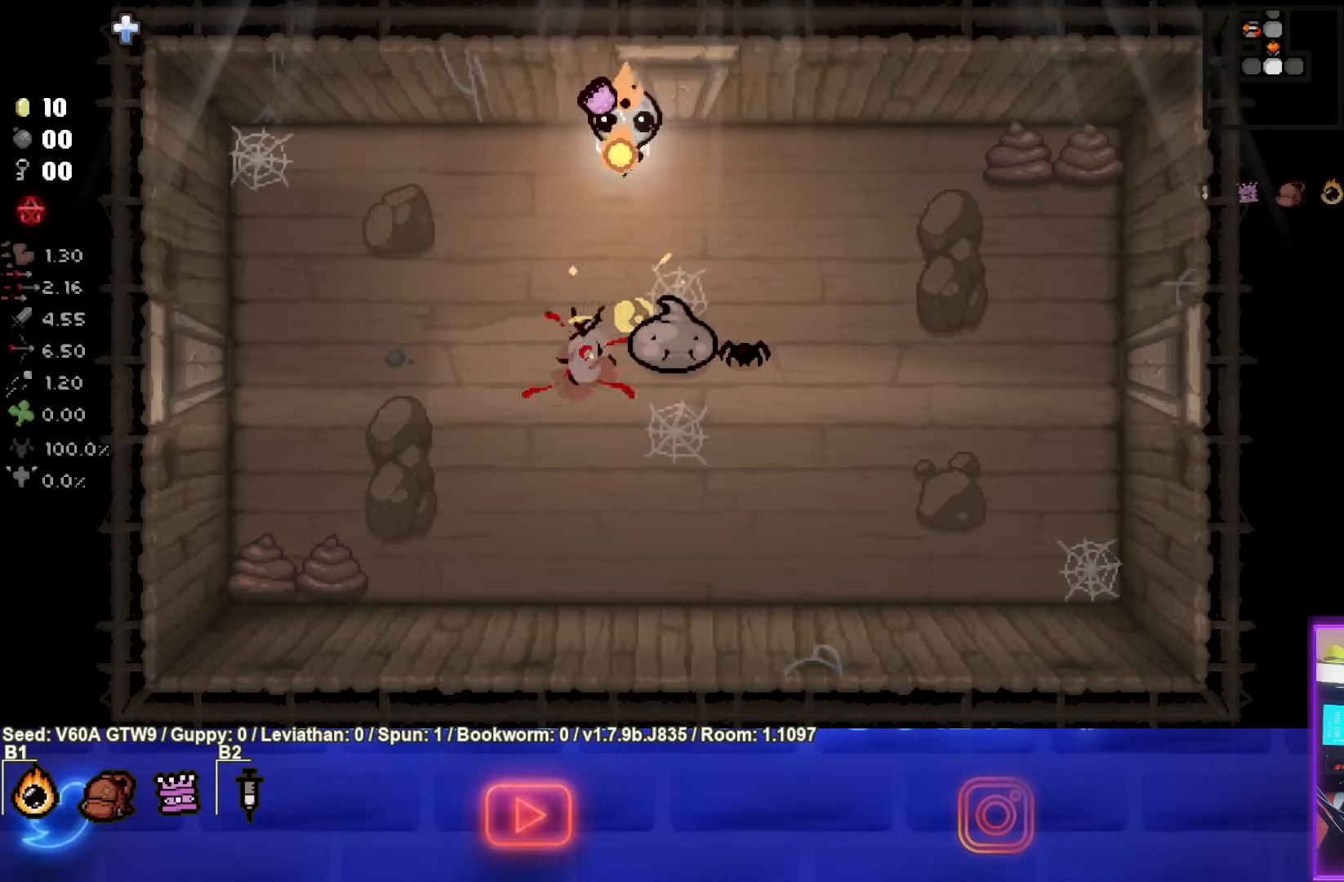
{"buttons": ["CROSS"], "left_stick": "center", "events": [[33, "left_stick", "right"], [150, "left_stick", "center"]]}
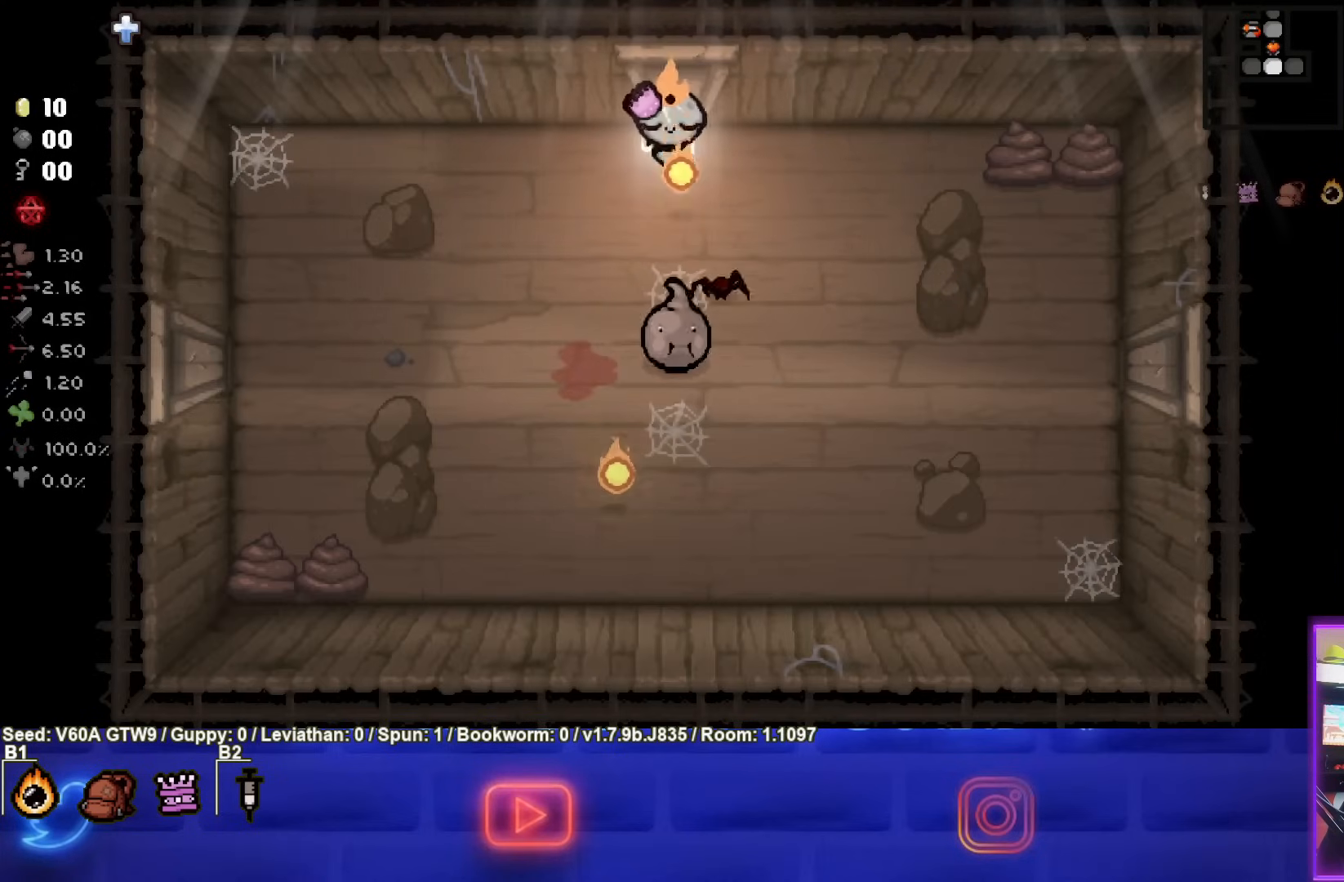
{"buttons": [], "left_stick": "left", "events": [[50, "left_stick", "up-left"], [200, "CROSS", "up"], [283, "left_stick", "left"]]}
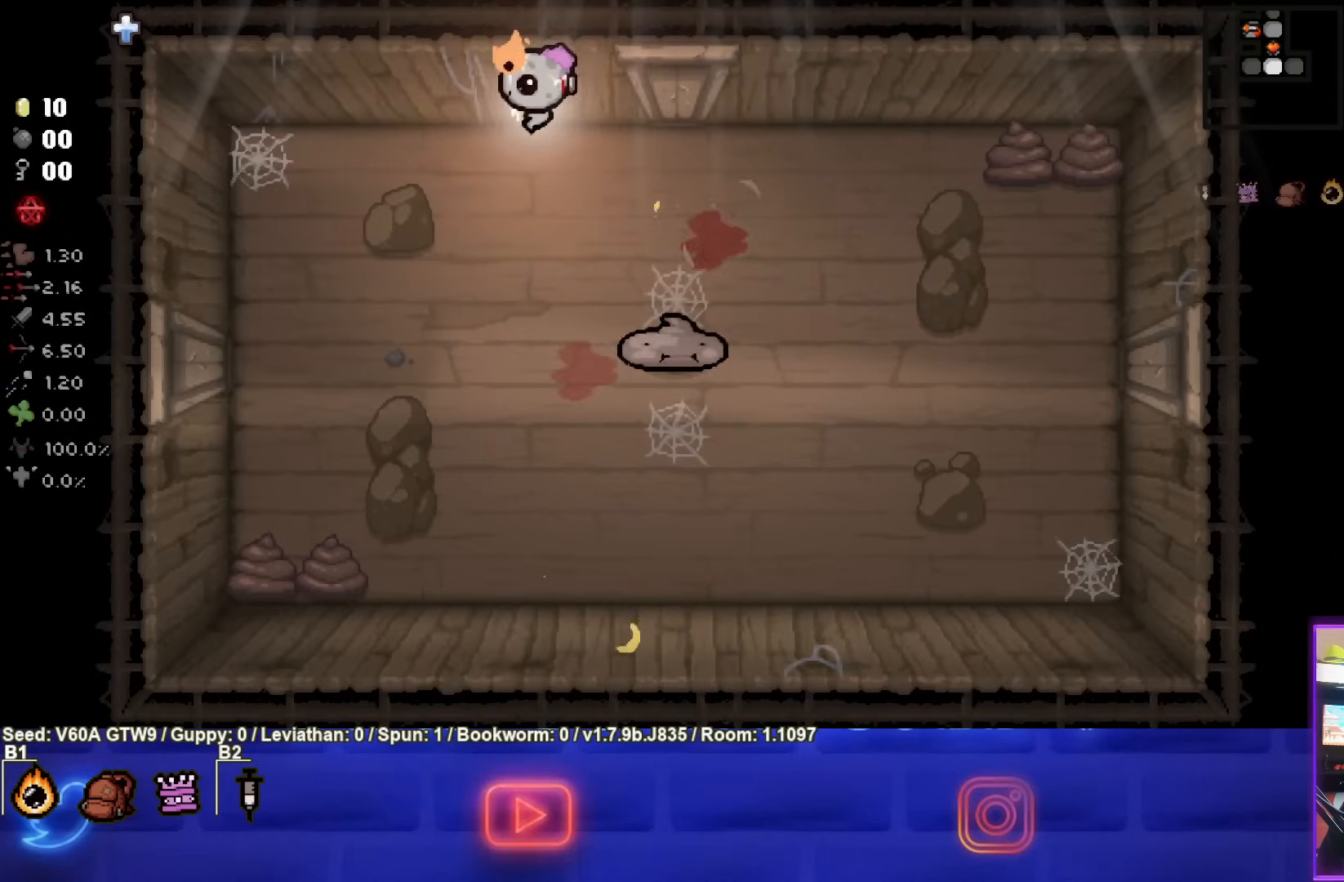
{"buttons": ["CIRCLE"], "left_stick": "down-left", "events": [[33, "left_stick", "down-left"], [400, "CIRCLE", "down"]]}
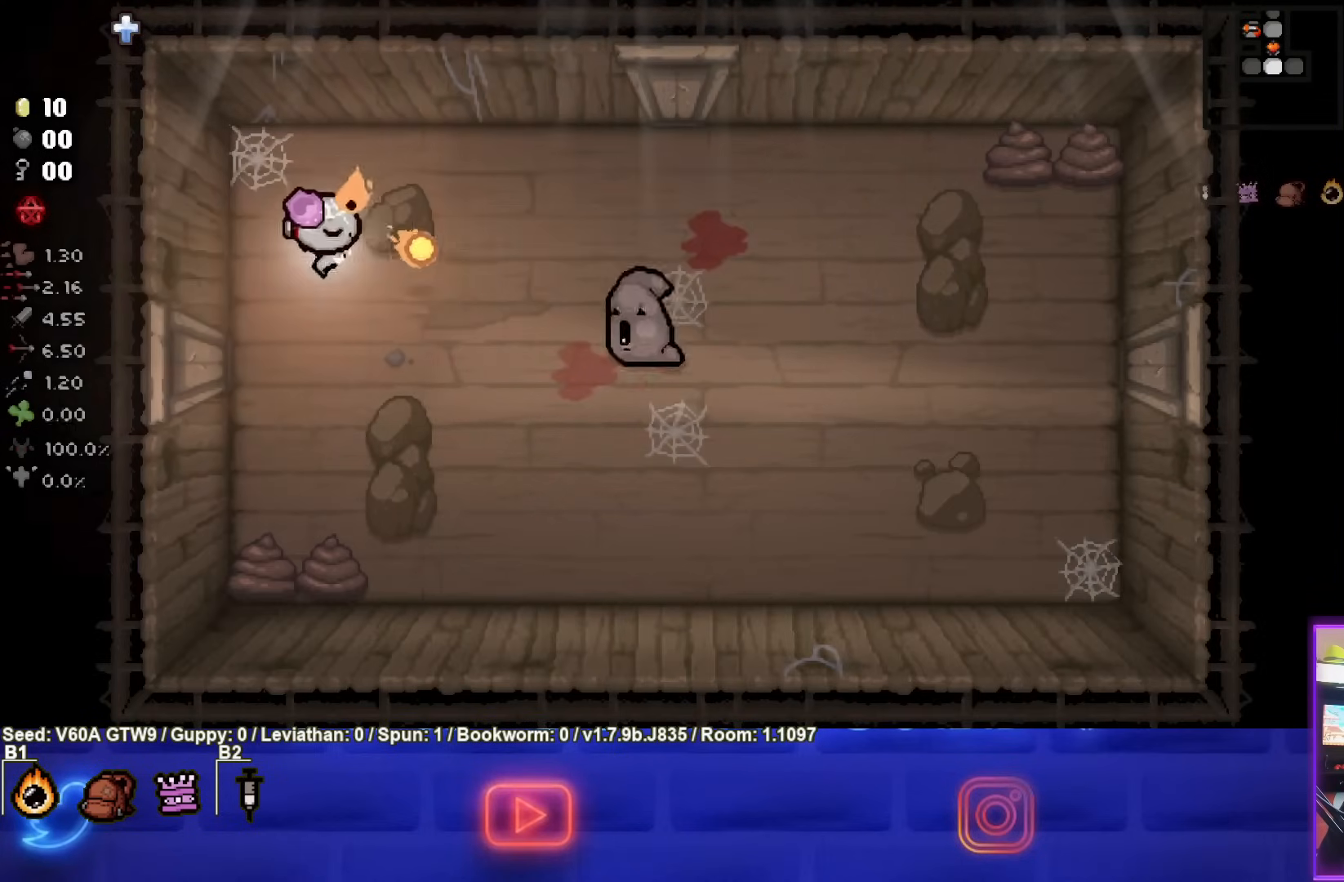
{"buttons": [], "left_stick": "down-right", "events": [[83, "CIRCLE", "up"], [300, "left_stick", "down"], [483, "left_stick", "down-right"]]}
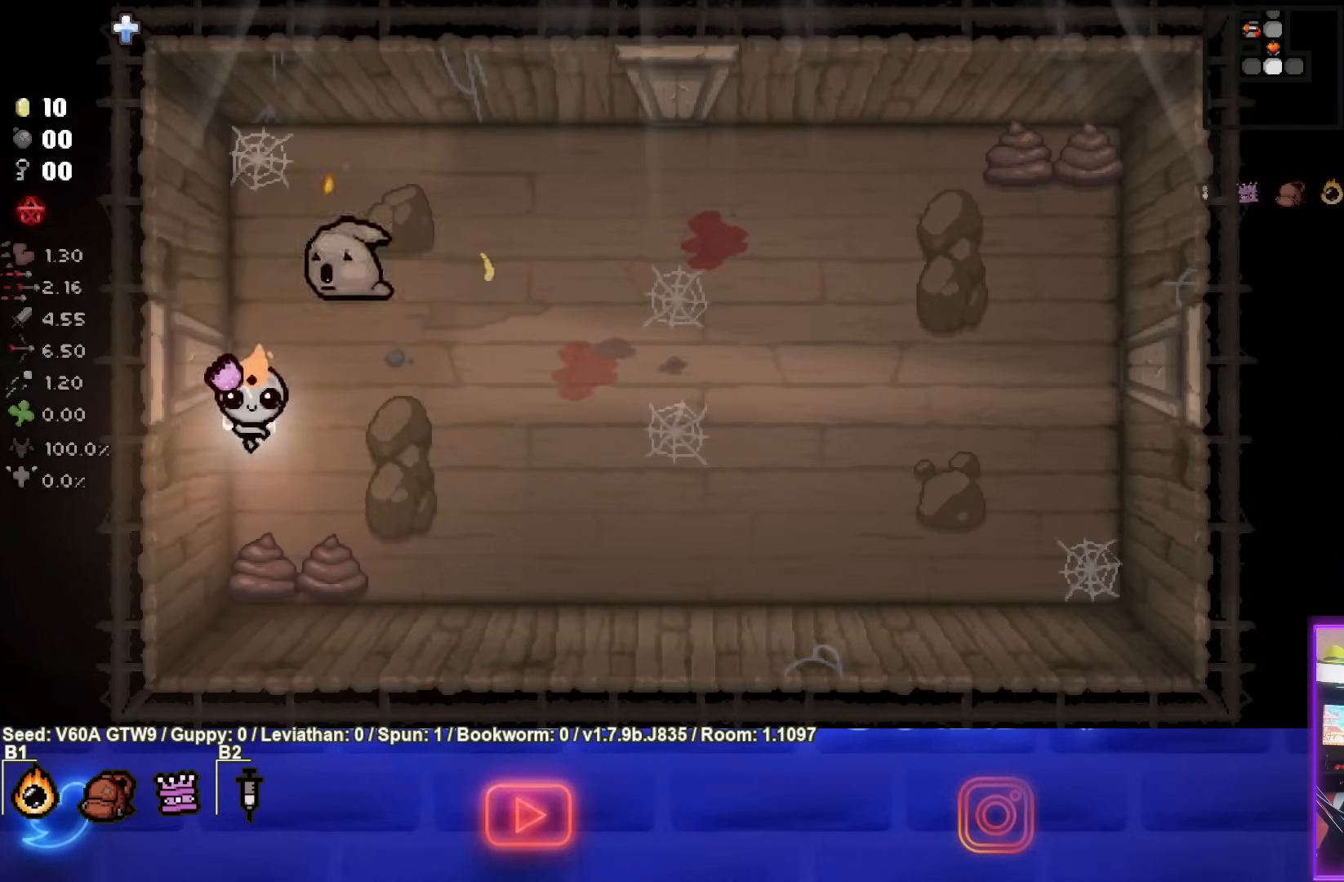
{"buttons": [], "left_stick": "right", "events": [[83, "TRIANGLE", "down"], [267, "TRIANGLE", "up"], [417, "left_stick", "right"]]}
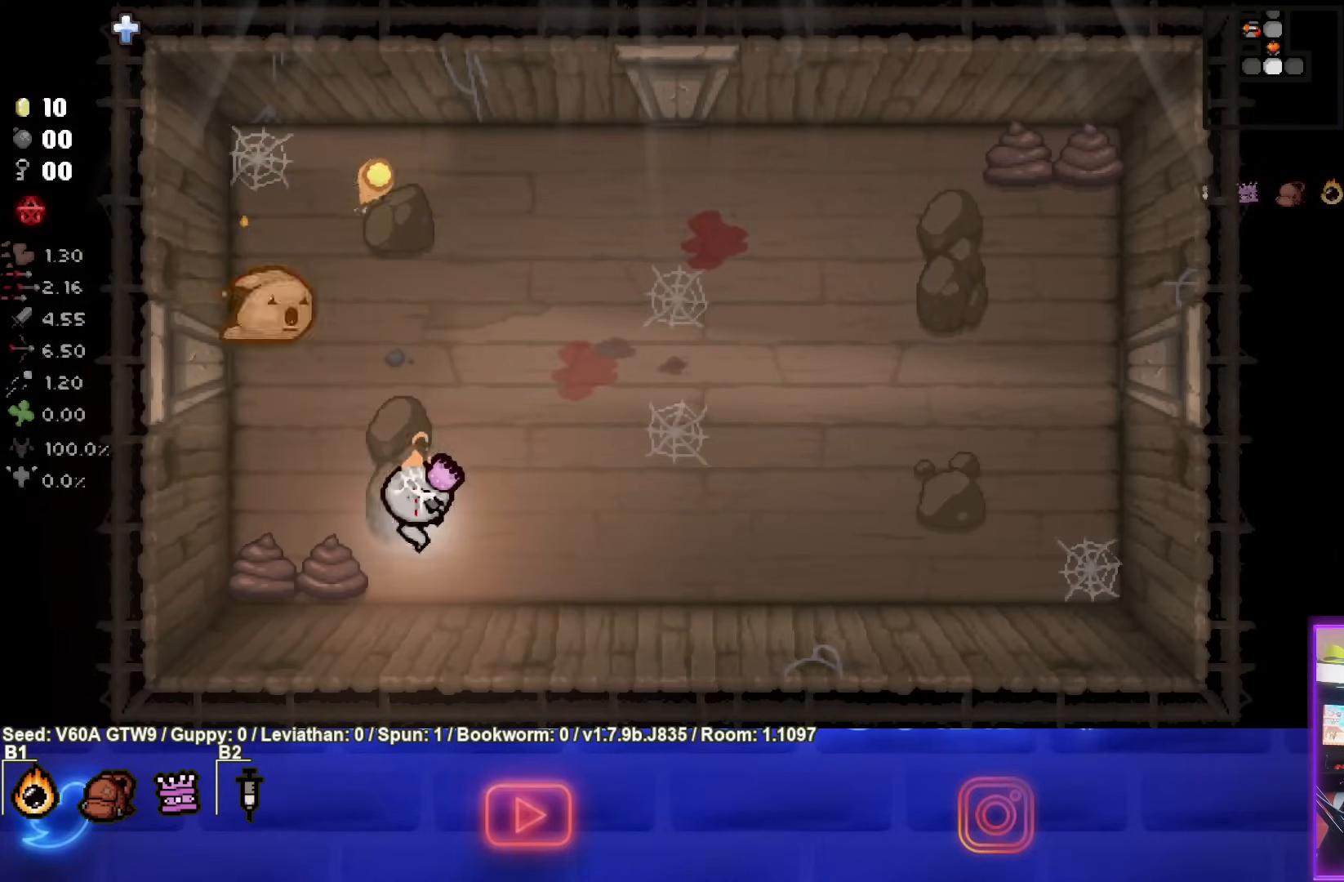
{"buttons": ["SQUARE"], "left_stick": "right", "events": [[33, "left_stick", "up-right"], [283, "SQUARE", "down"], [467, "left_stick", "right"]]}
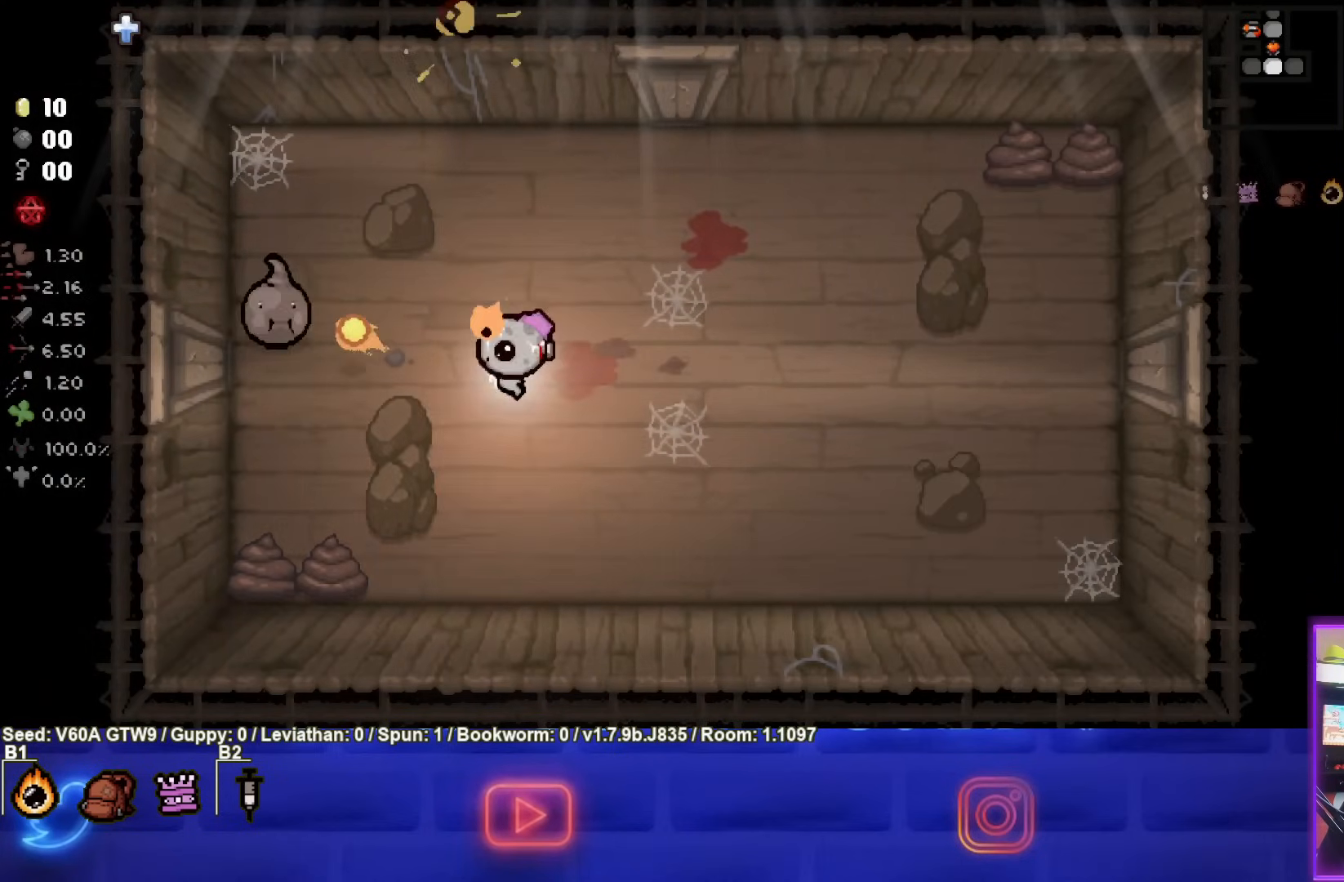
{"buttons": ["SQUARE"], "left_stick": "up-right", "events": [[117, "left_stick", "up-right"]]}
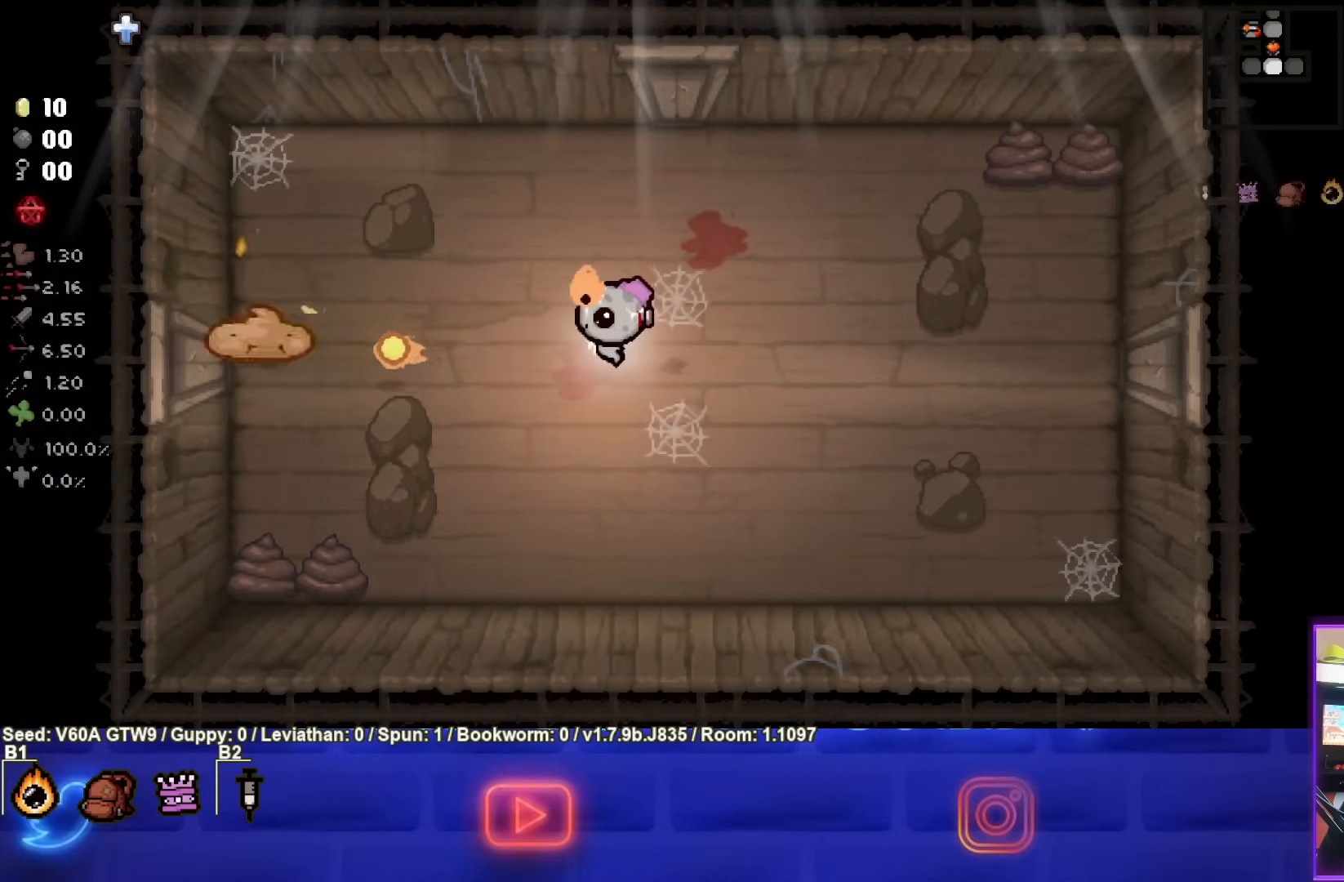
{"buttons": ["SQUARE"], "left_stick": "right", "events": [[17, "left_stick", "right"]]}
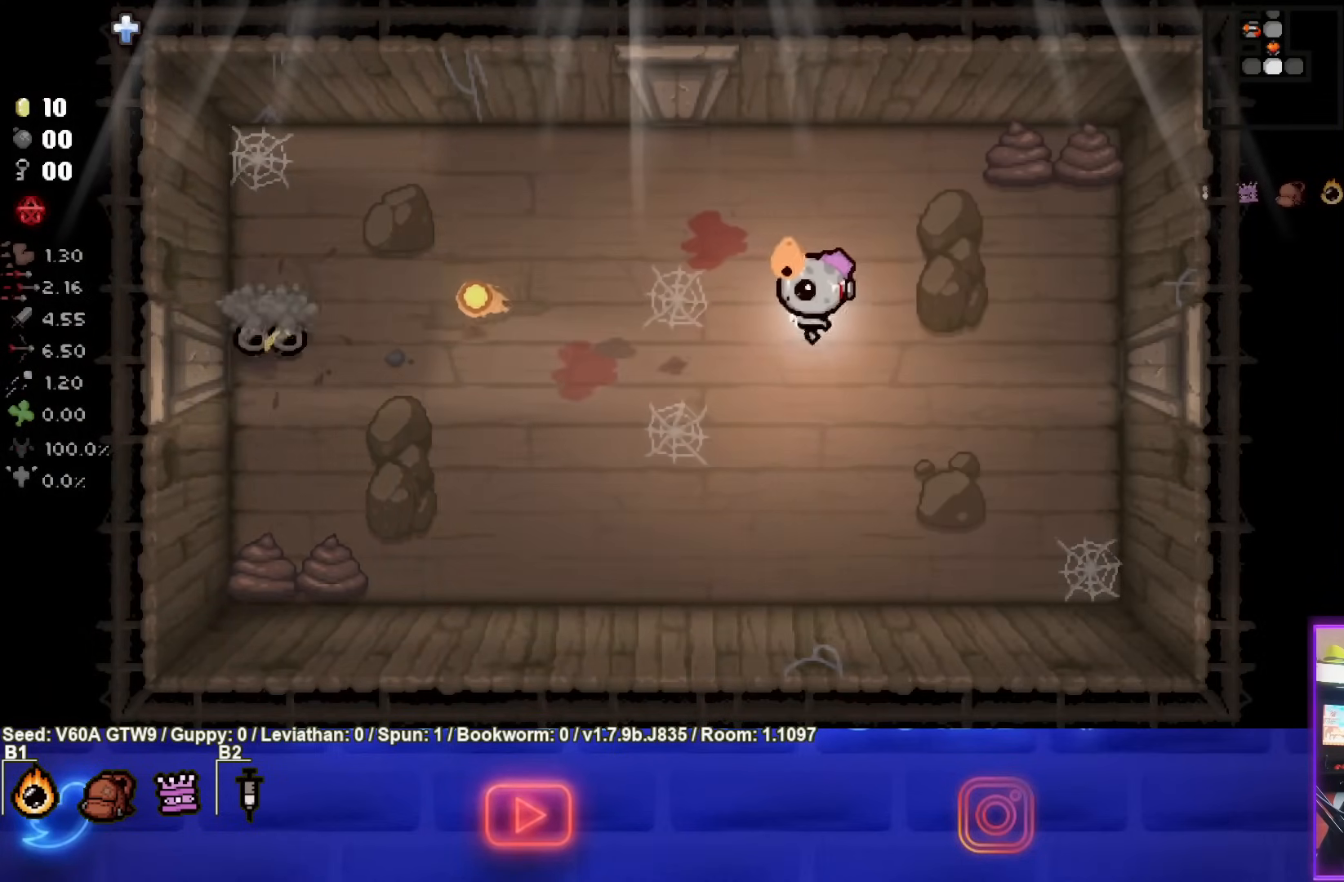
{"buttons": ["SQUARE"], "left_stick": "left", "events": [[100, "left_stick", "left"]]}
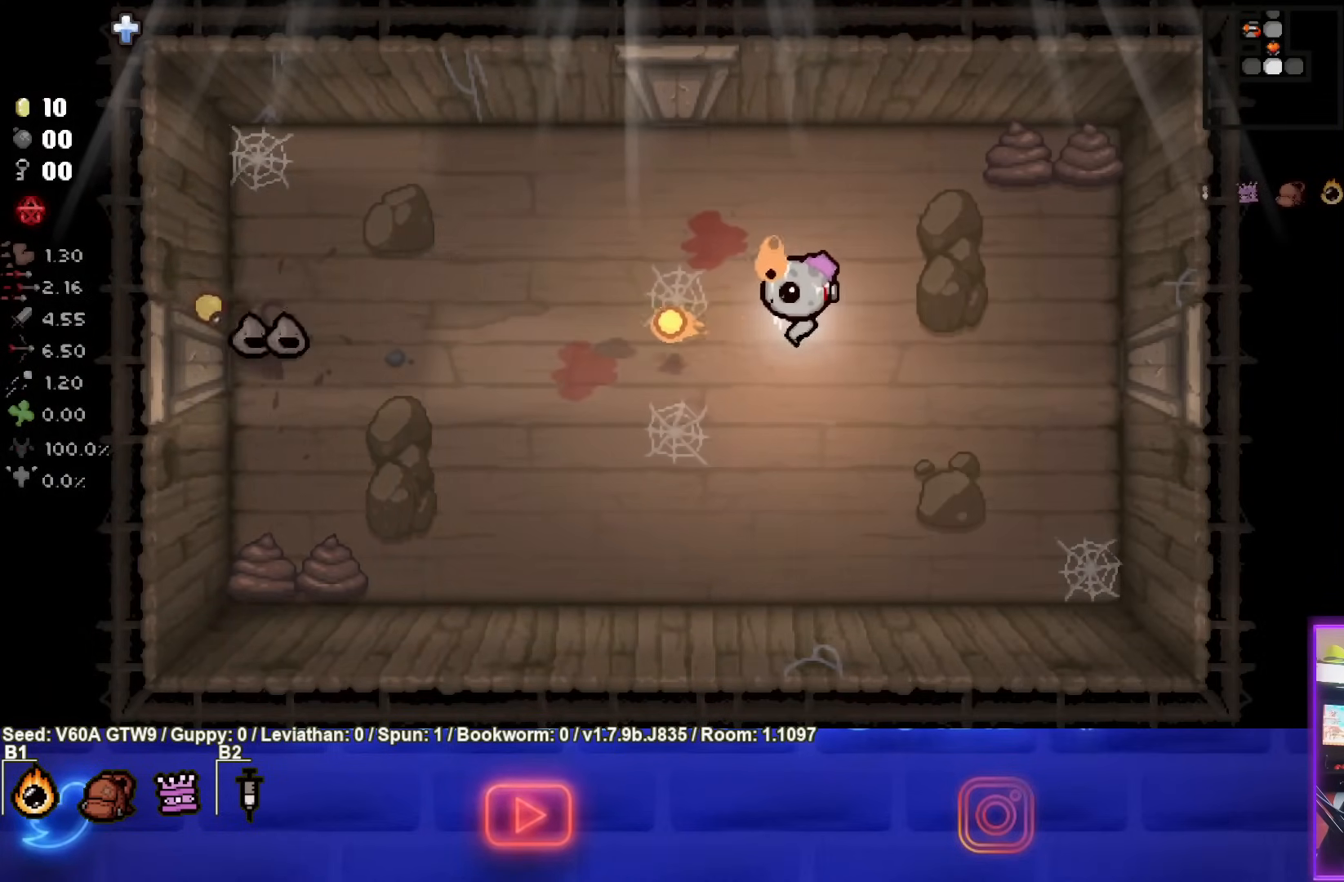
{"buttons": ["SQUARE"], "left_stick": "right", "events": [[400, "left_stick", "right"]]}
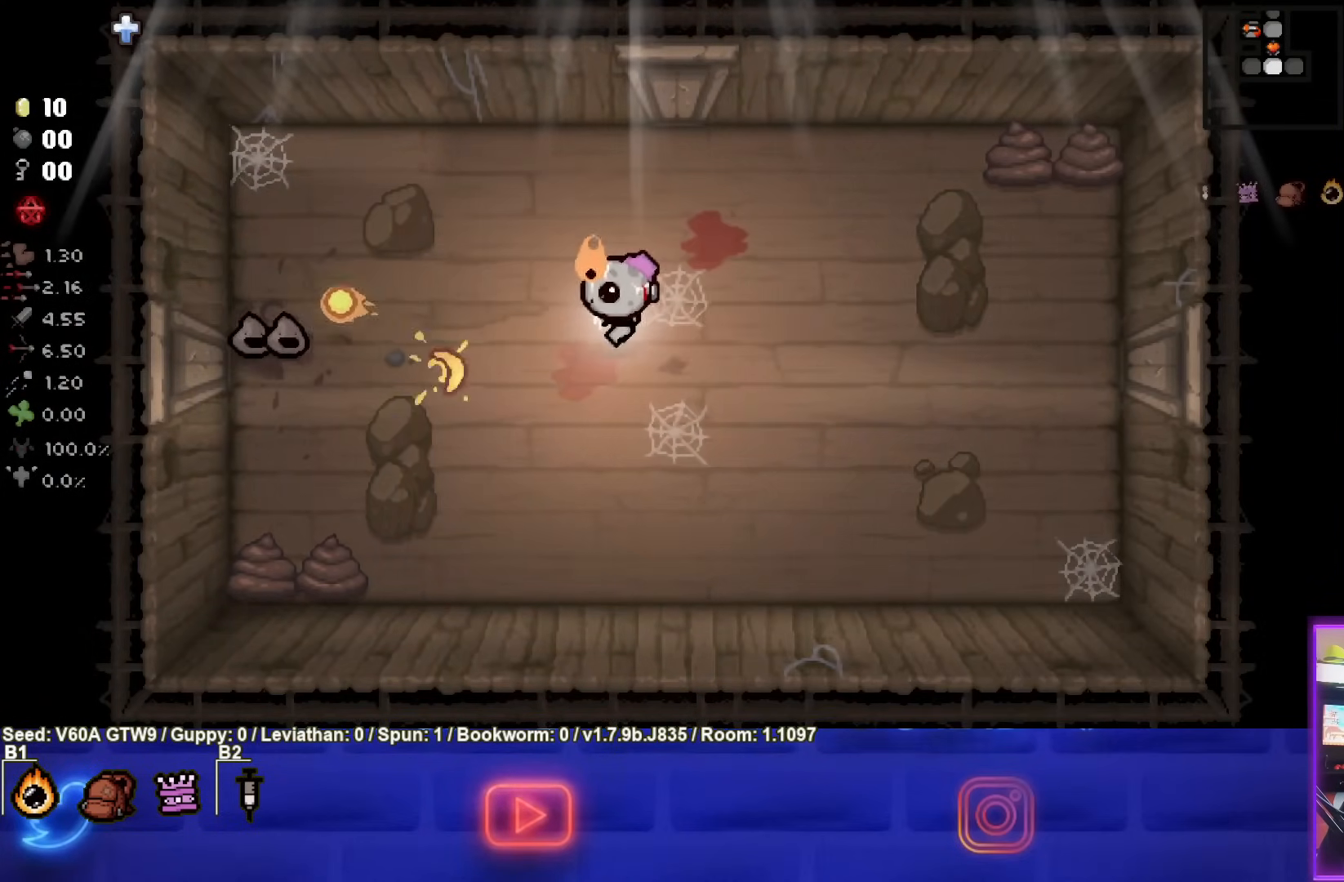
{"buttons": ["SQUARE"], "left_stick": "left", "events": [[333, "left_stick", "left"]]}